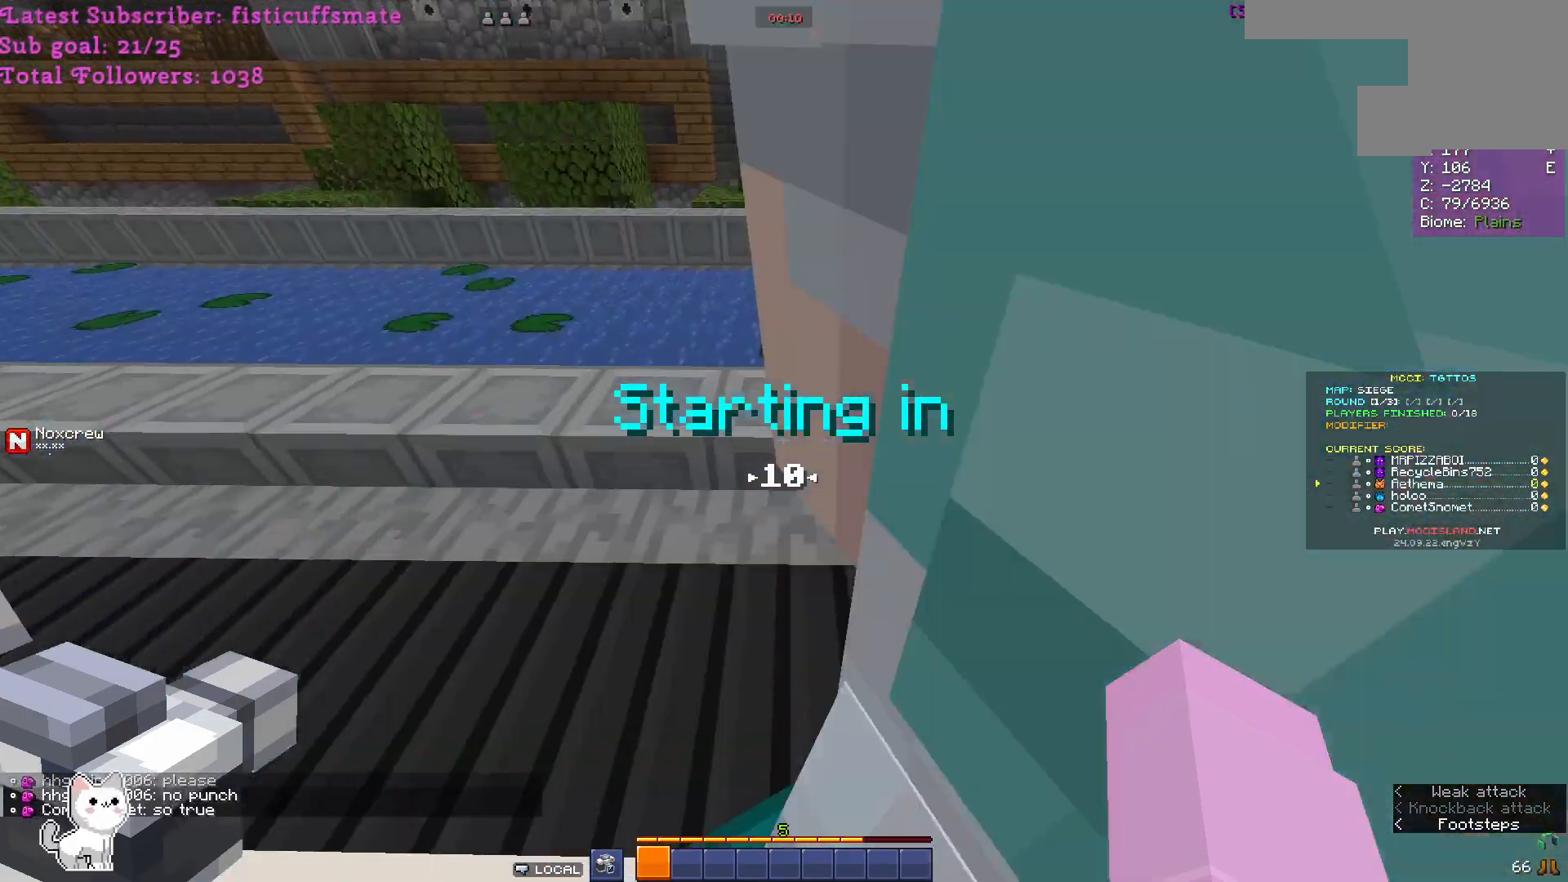
Gameplay with keyboard and mouse; each line is a JSON object with the keys and mouse buttons held at the frame after it. "events" lists presses ("down") and releases ("up") of "a", "d", "s", "w", "mouse_left" and "mouse_right" between this image and that frame as [ms after this image, input, new state], when the widget could be followed in between. "mouse_left", "mouse_right" = the "left", "right" buttons of the "mouse" list. No other keys are recorded. Fast repeated clicks can show as one long hold. Mouse movement is not recorded.
{"keys": ["w"], "mouse": [], "events": []}
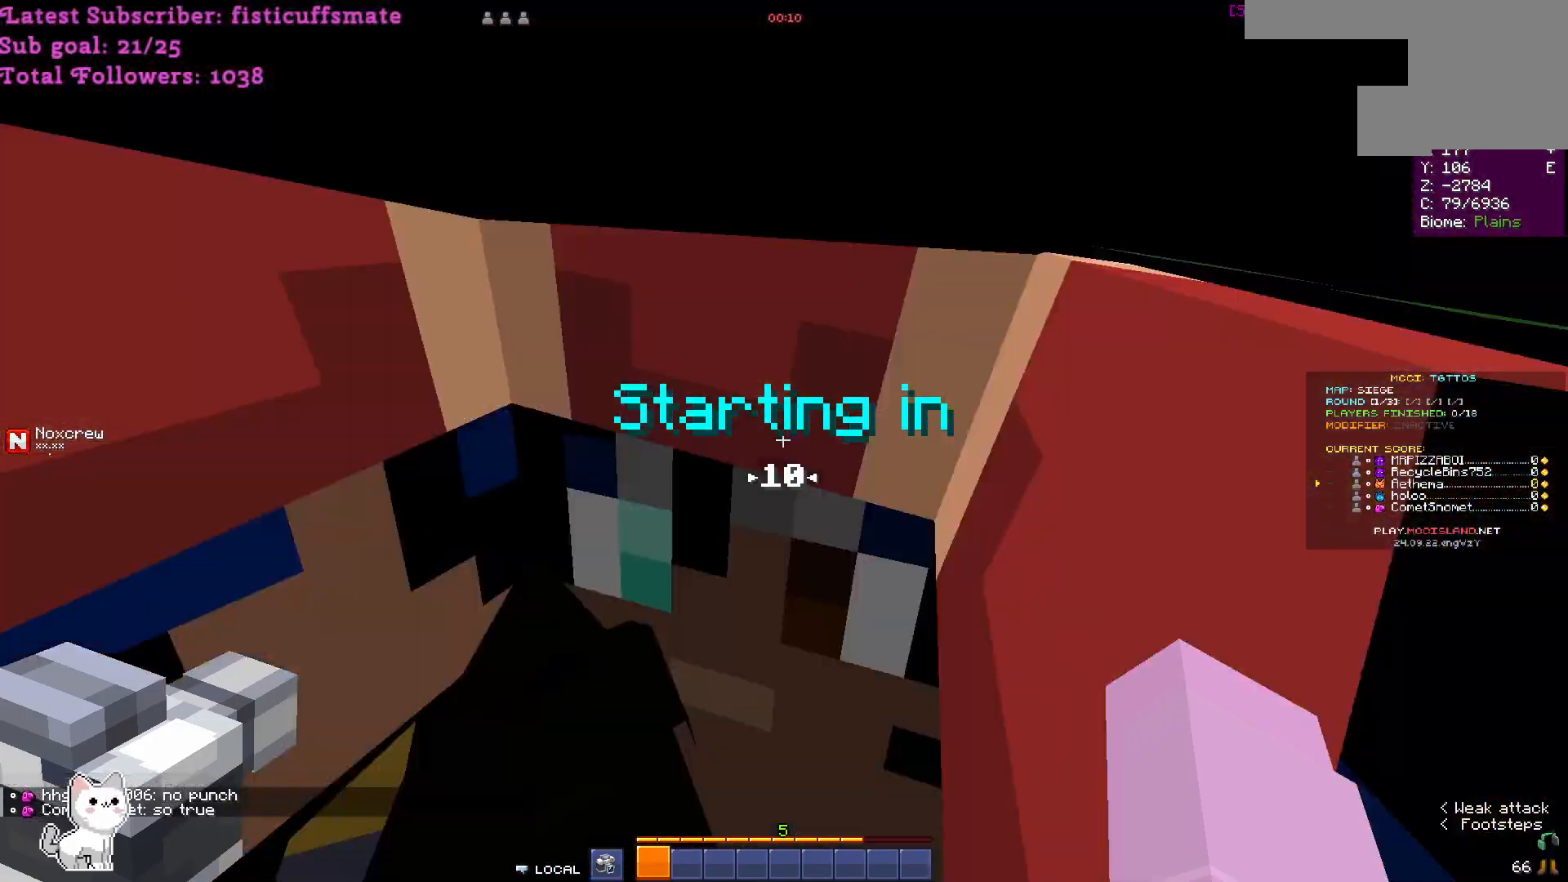
{"keys": ["w"], "mouse": [], "events": []}
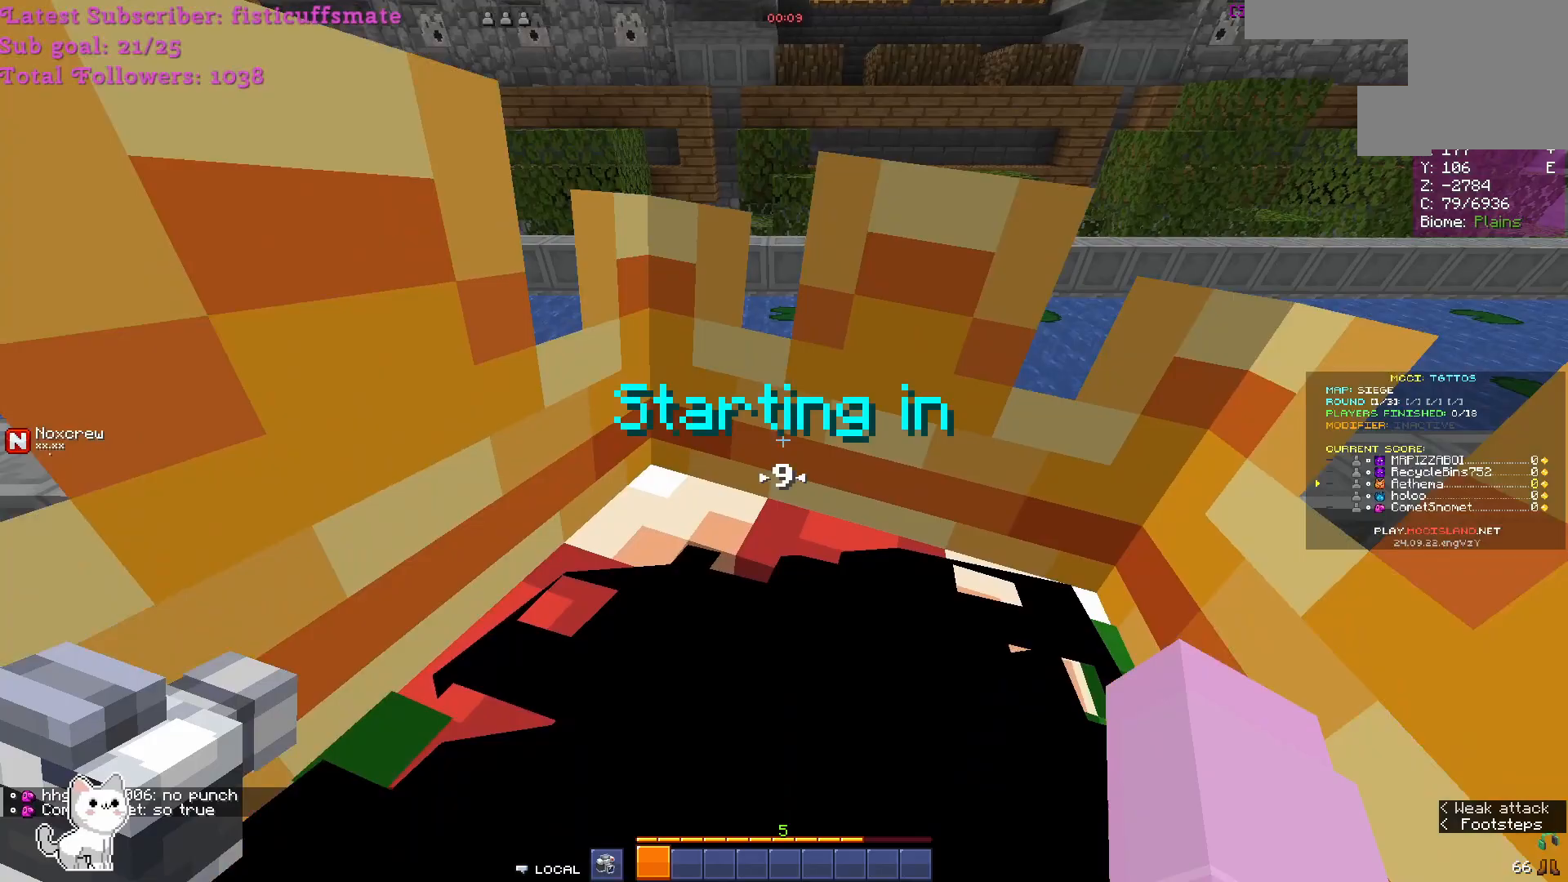
{"keys": ["w"], "mouse": [], "events": []}
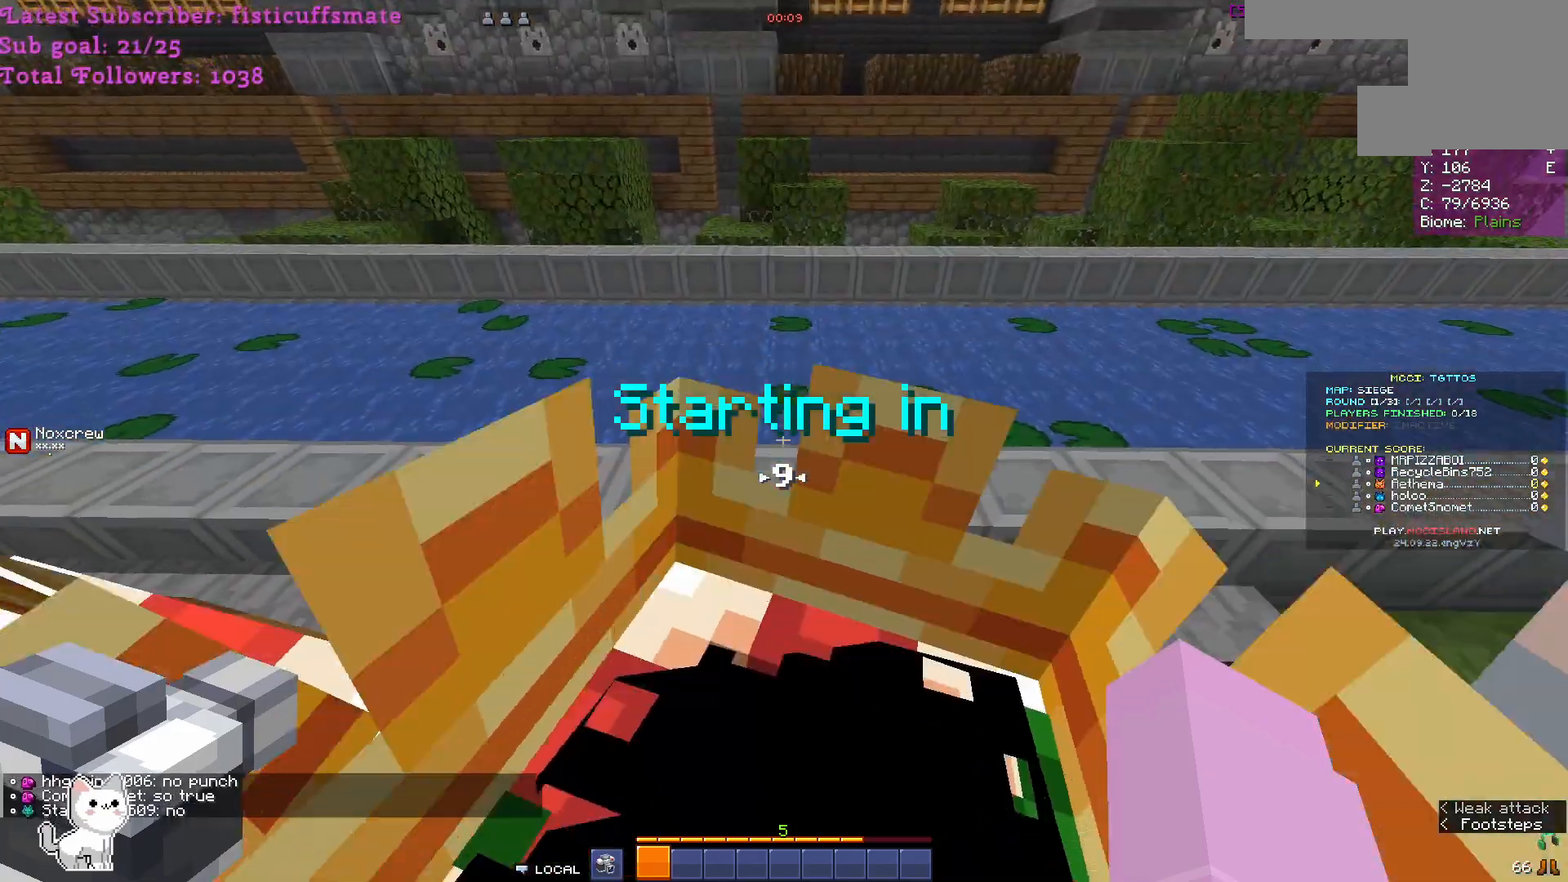
{"keys": ["w"], "mouse": [], "events": []}
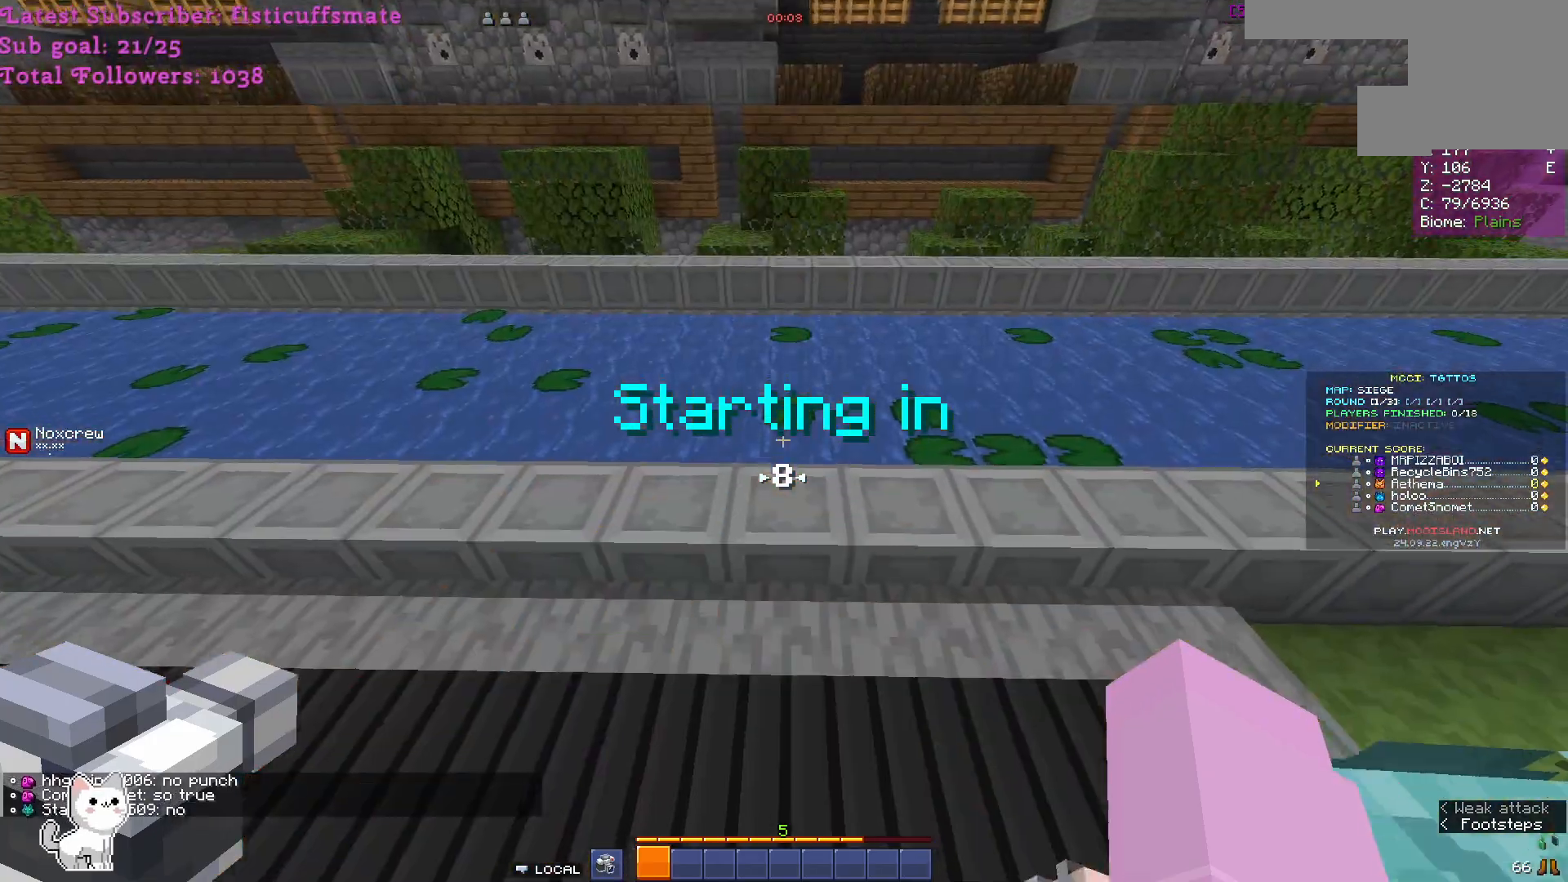
{"keys": ["w"], "mouse": [], "events": []}
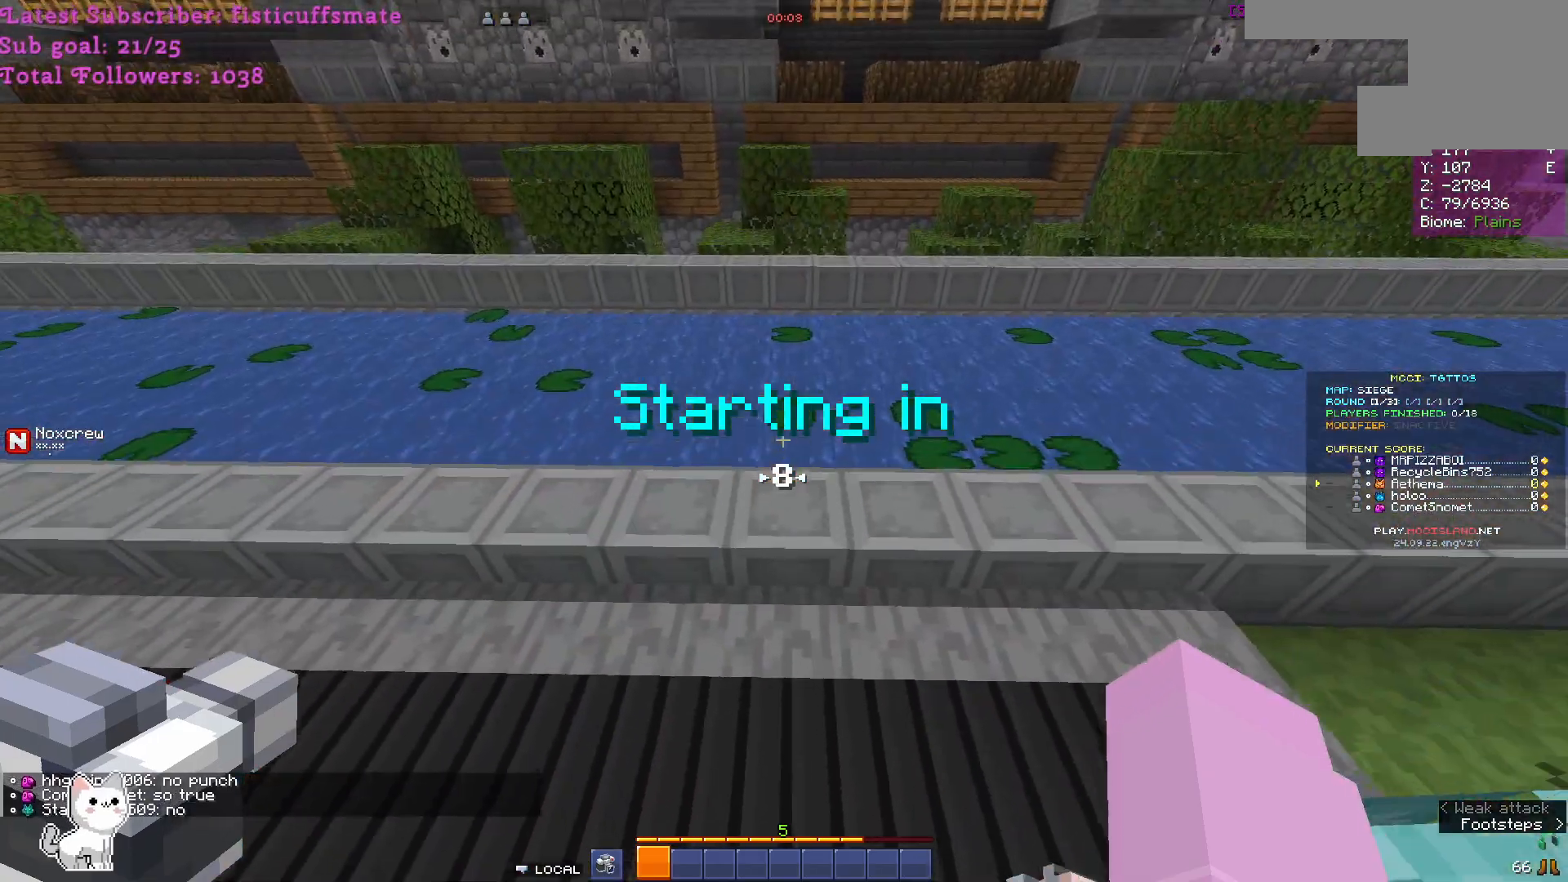
{"keys": ["w"], "mouse": [], "events": []}
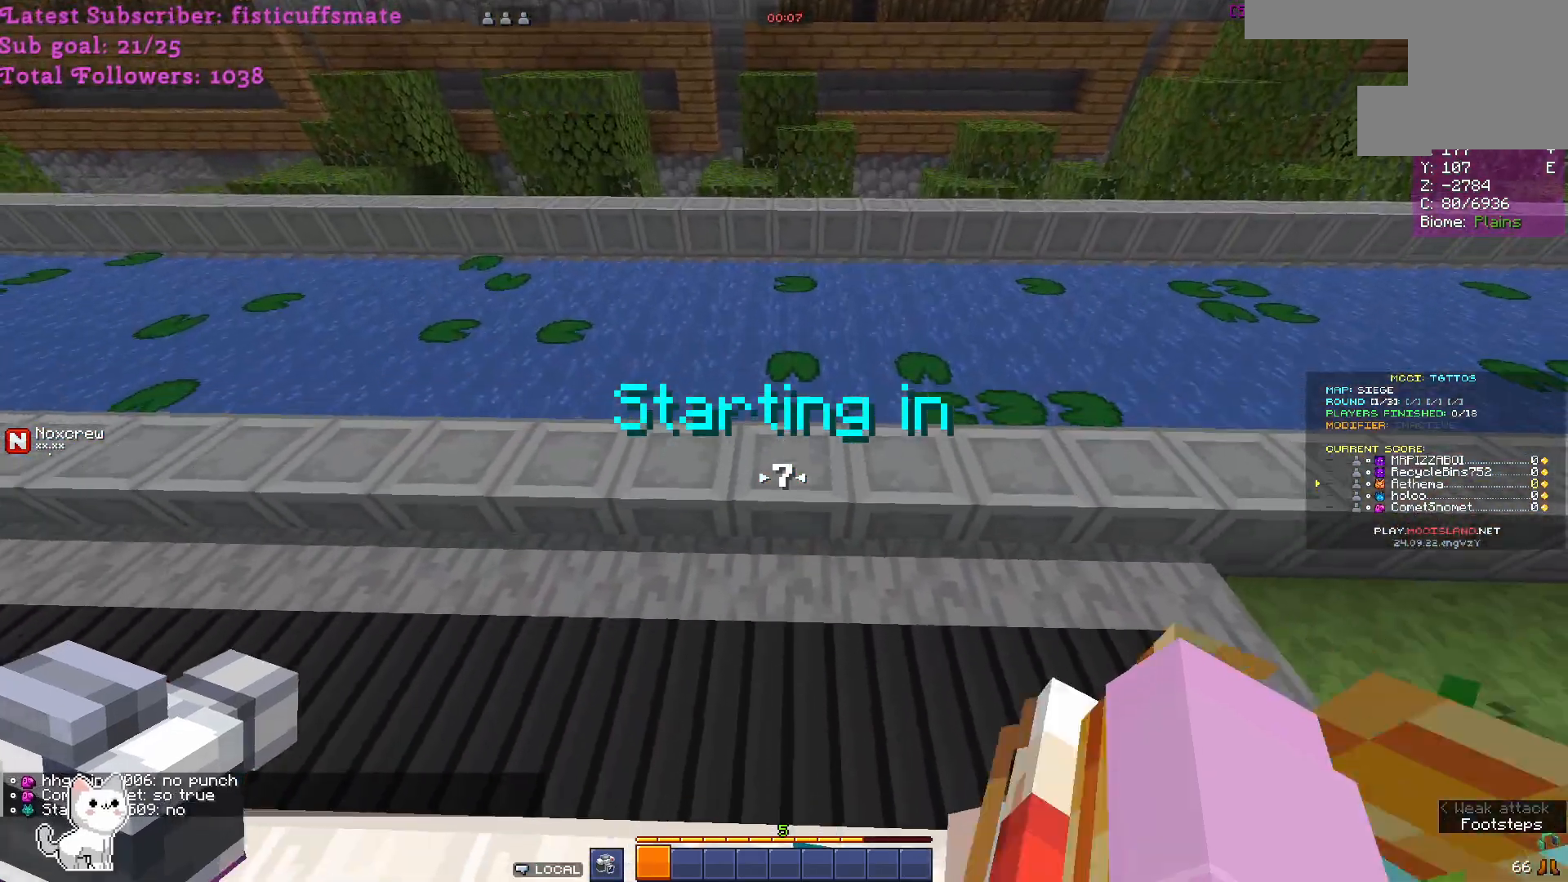
{"keys": ["w"], "mouse": [], "events": []}
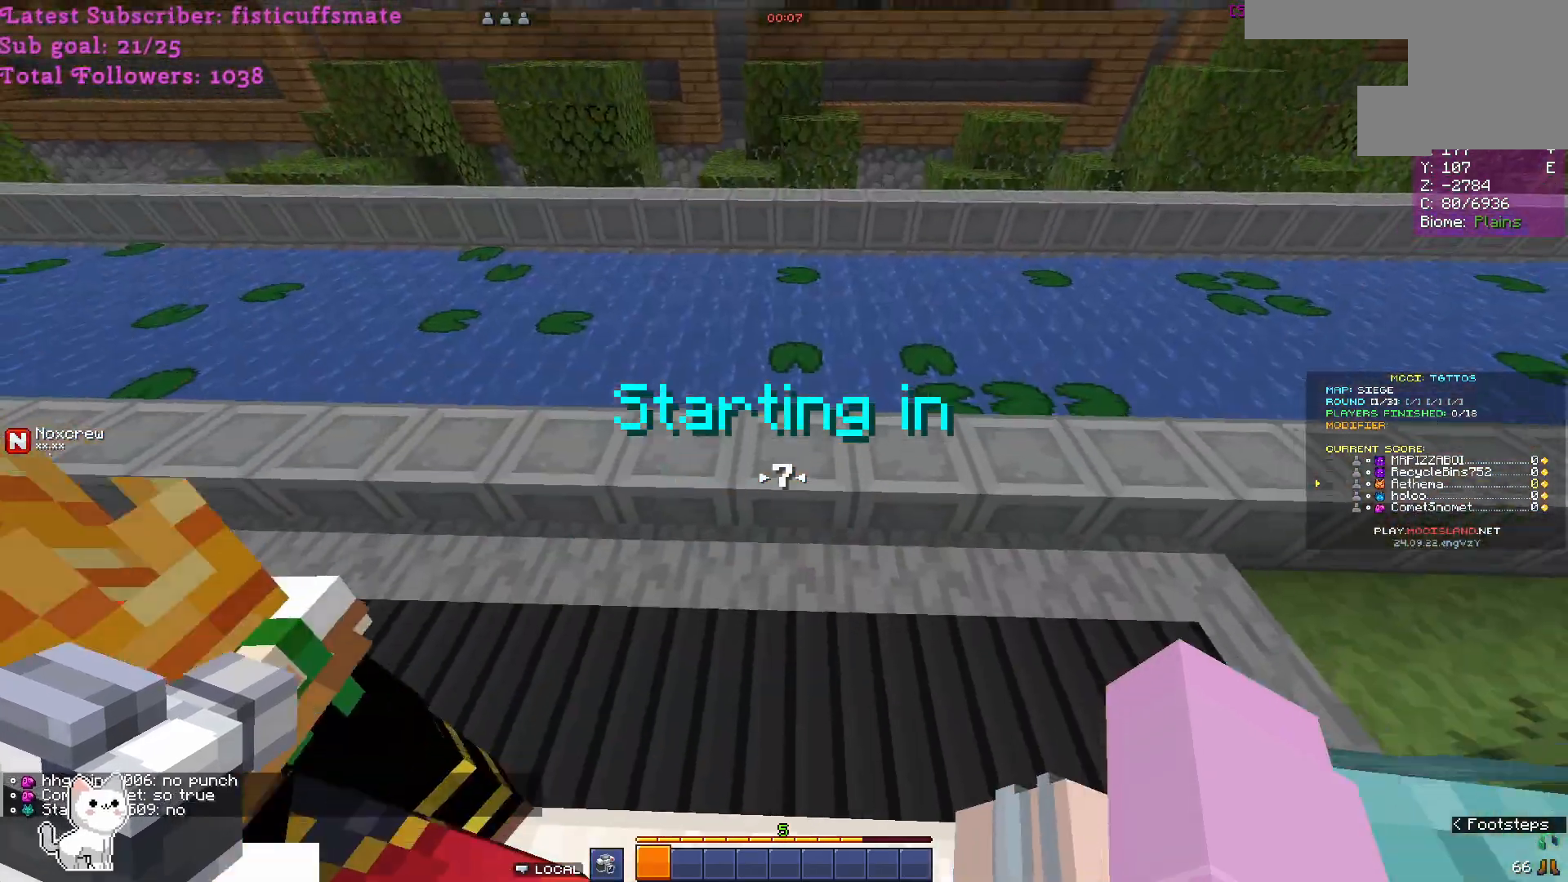
{"keys": ["w"], "mouse": [], "events": []}
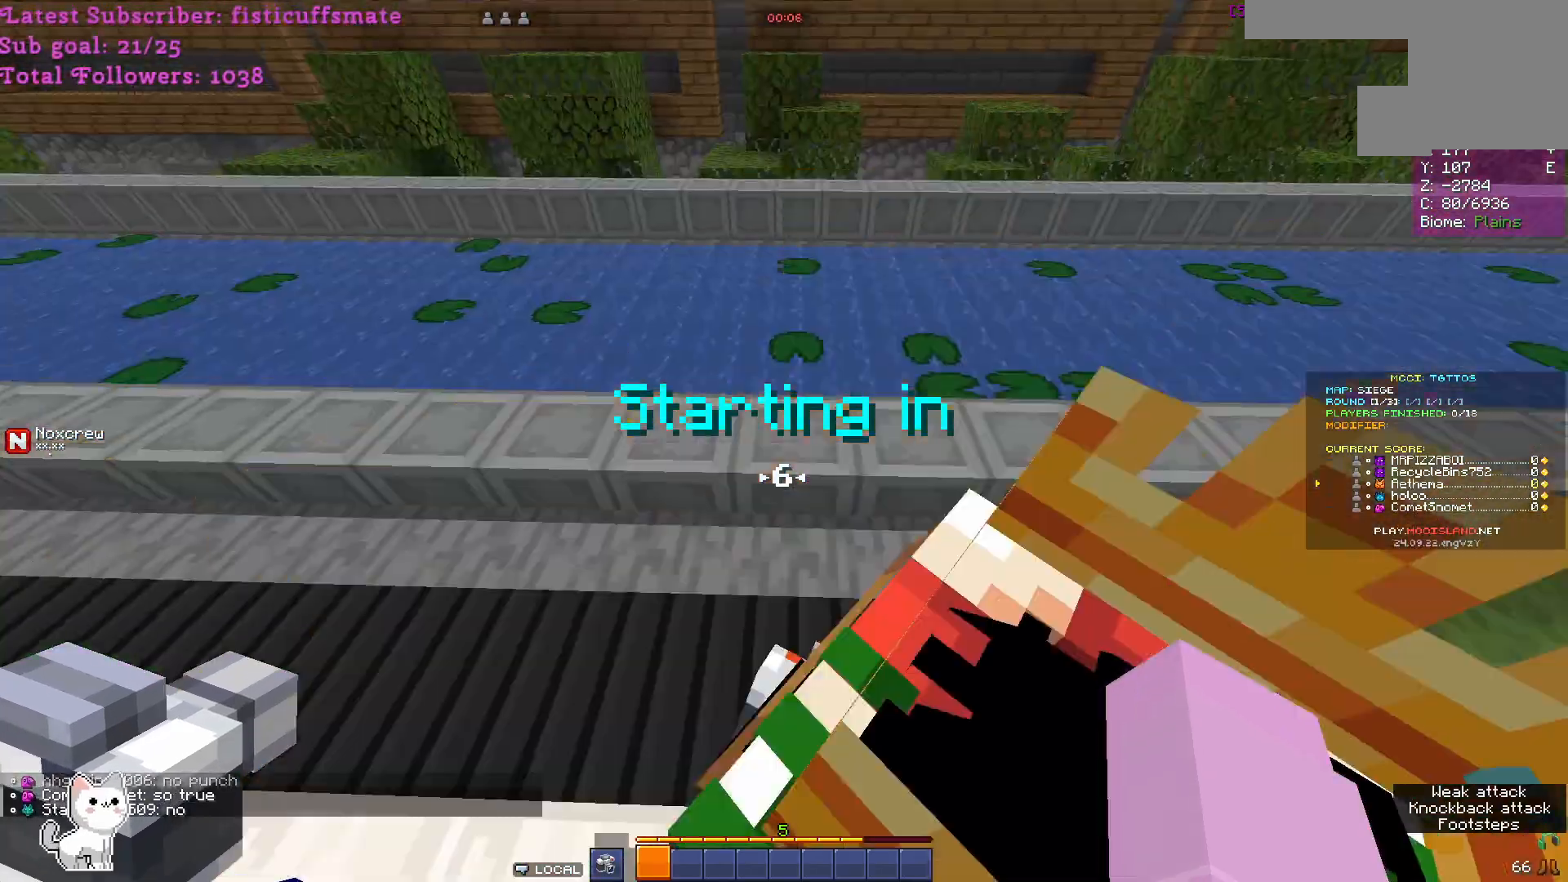
{"keys": ["w"], "mouse": [], "events": []}
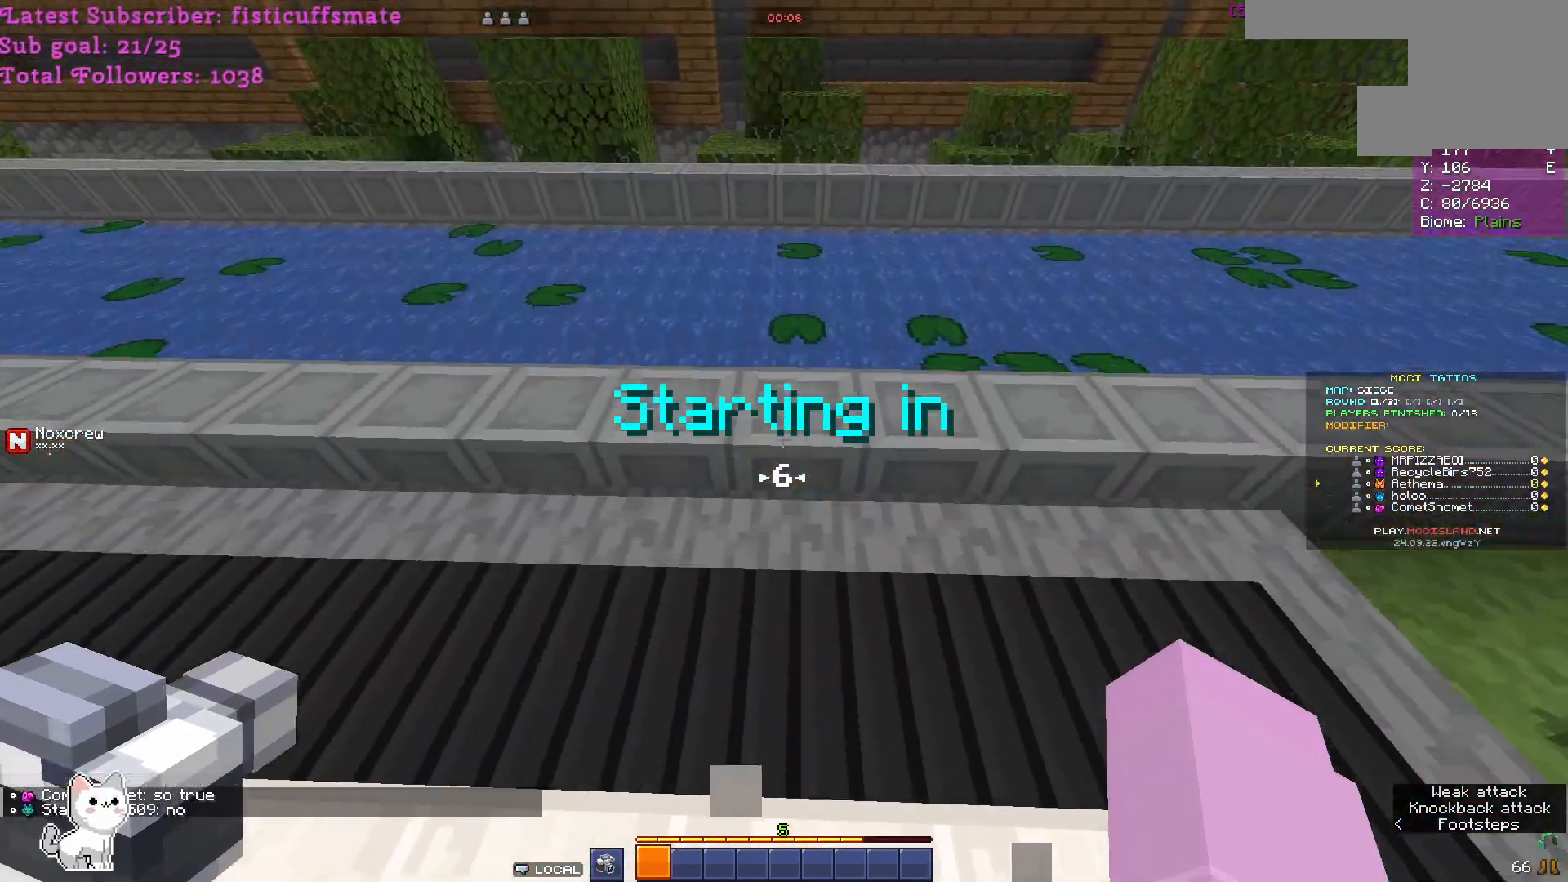
{"keys": ["w"], "mouse": [], "events": []}
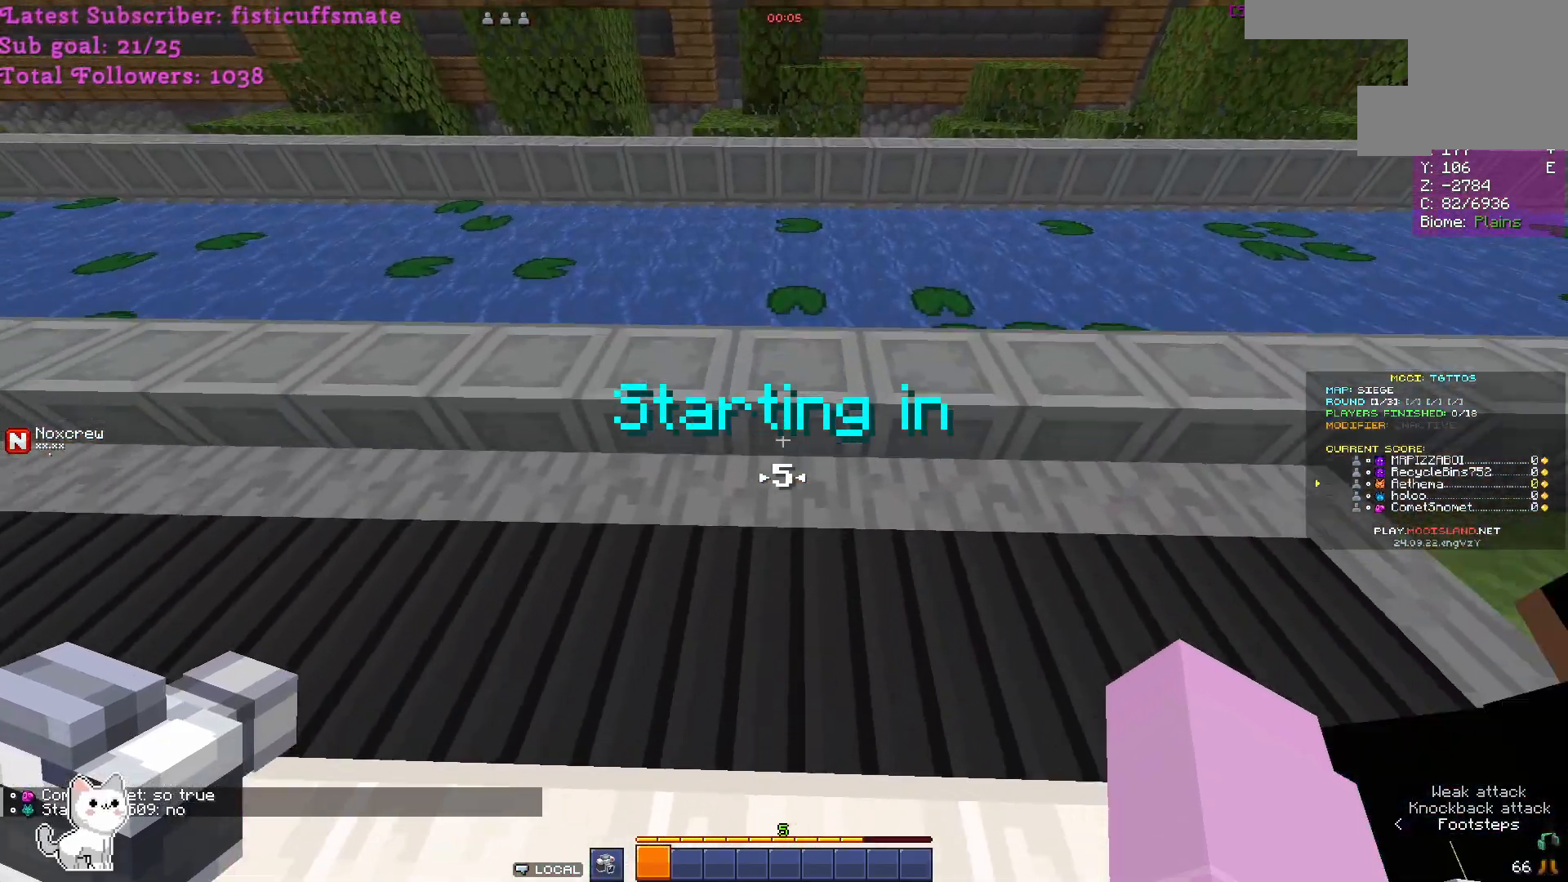
{"keys": ["w"], "mouse": [], "events": []}
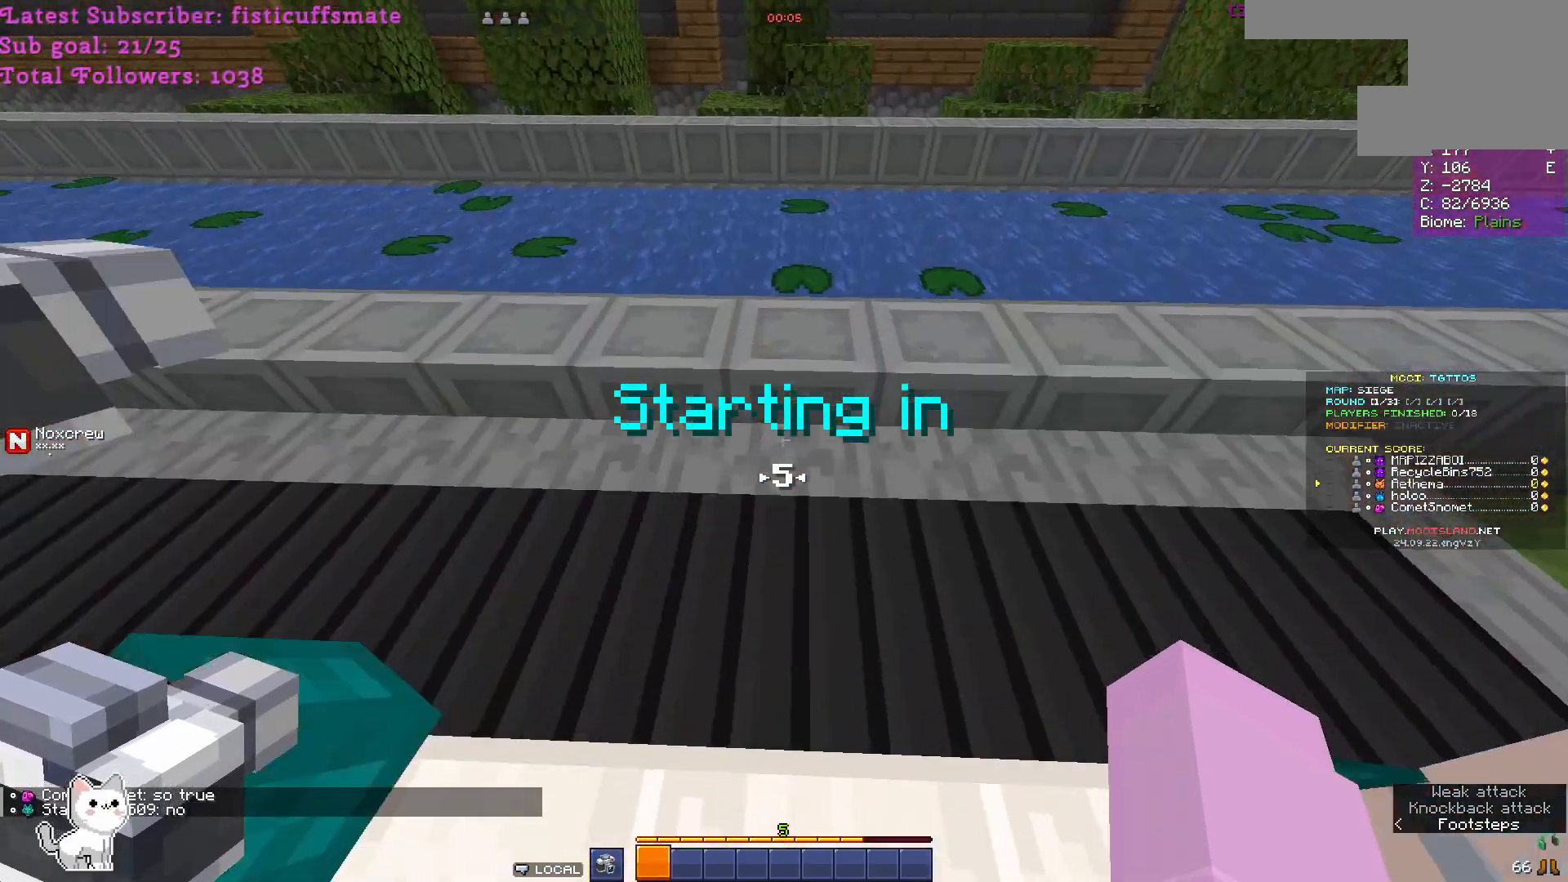
{"keys": ["w"], "mouse": [], "events": []}
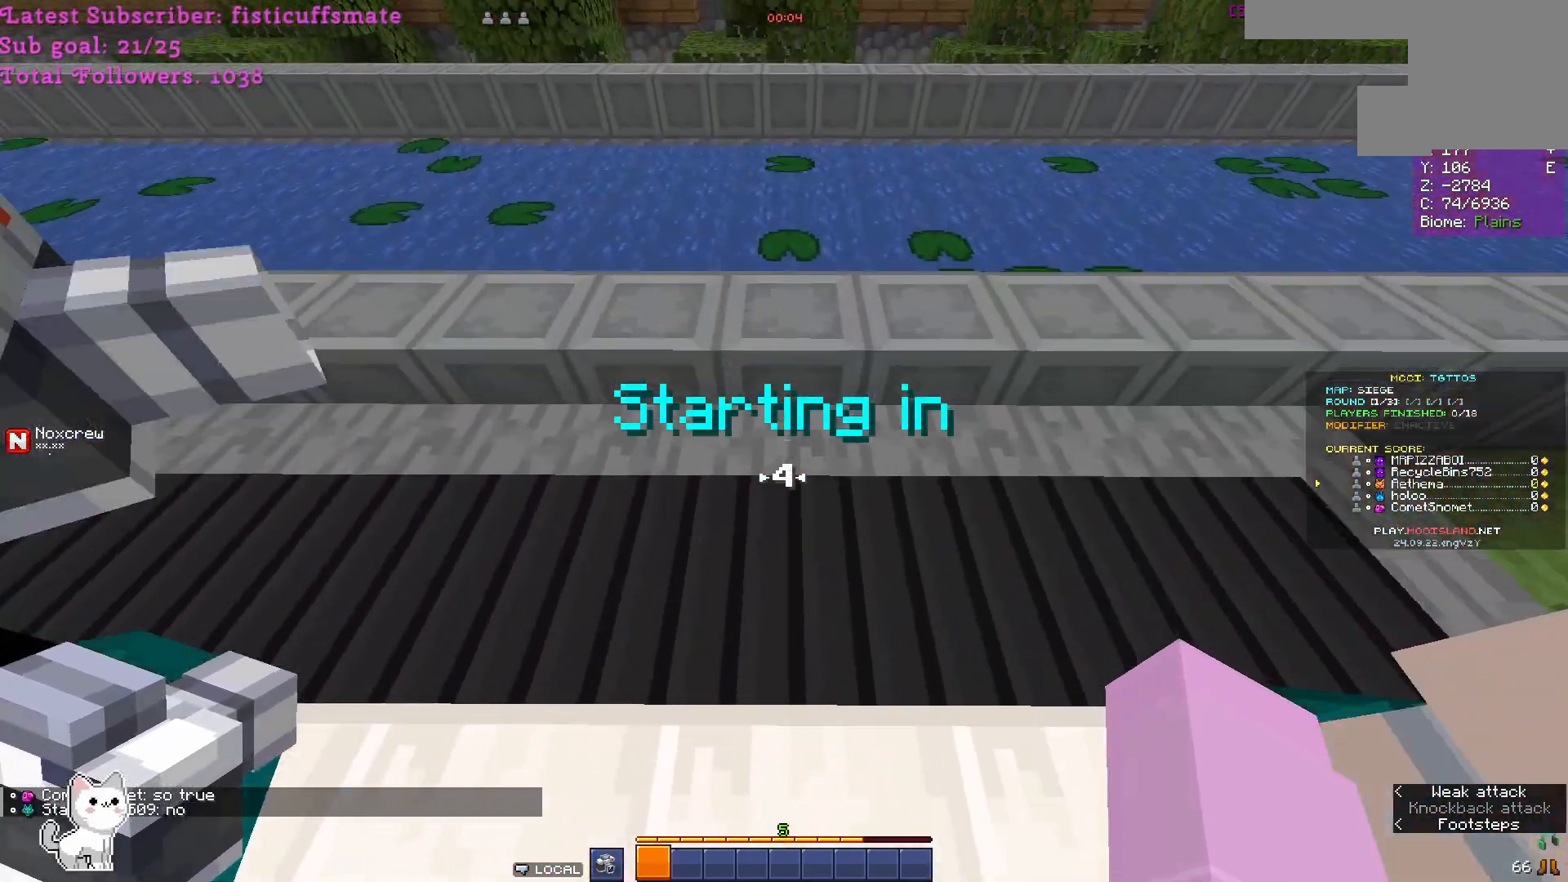
{"keys": ["w"], "mouse": [], "events": []}
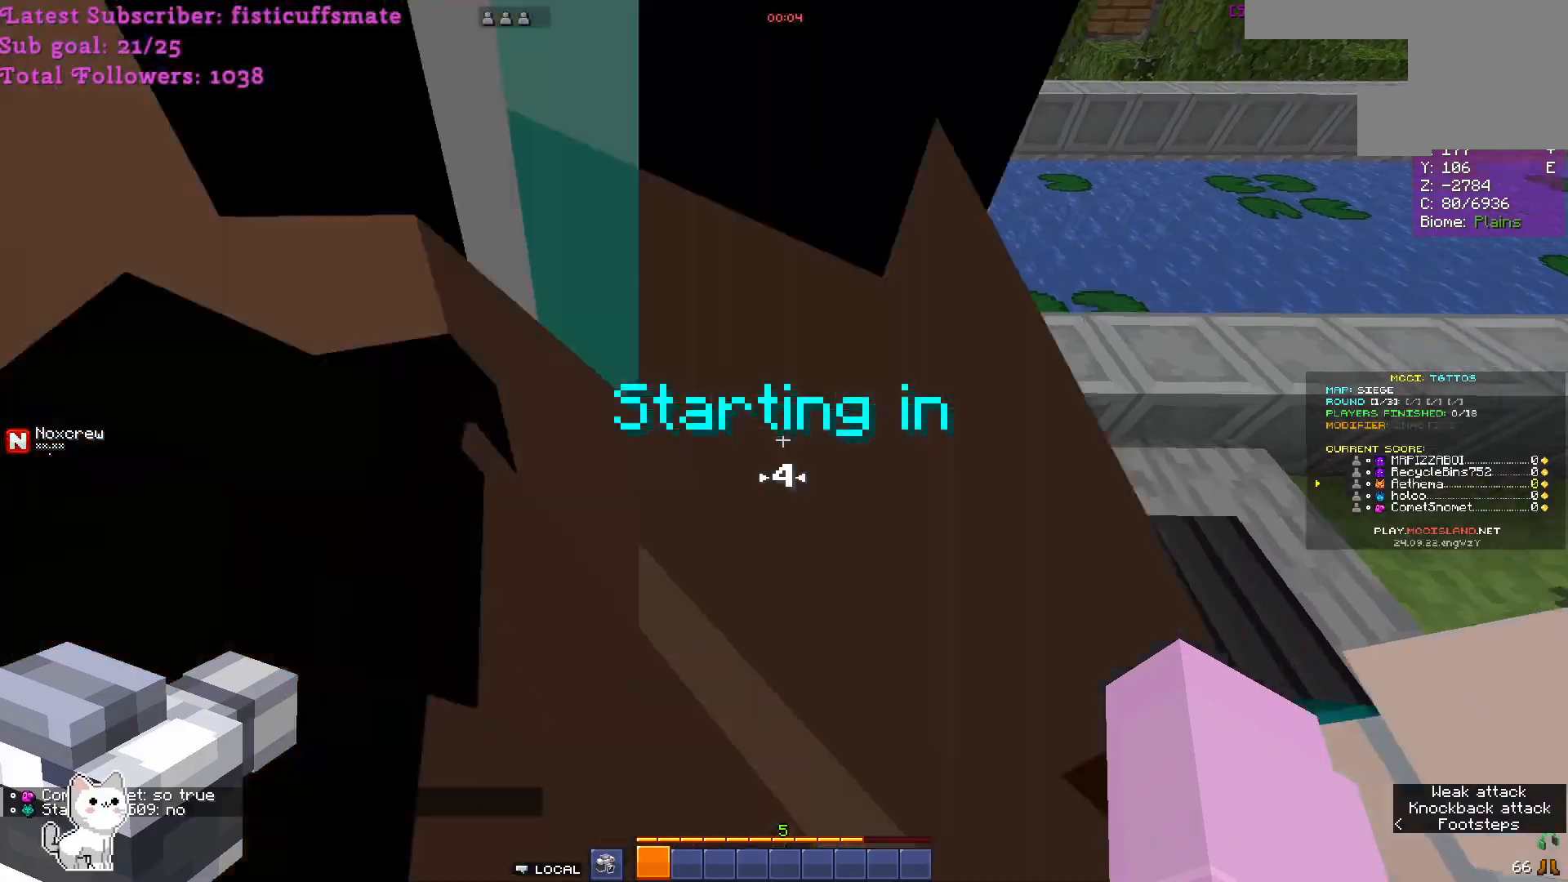
{"keys": ["w"], "mouse": [], "events": []}
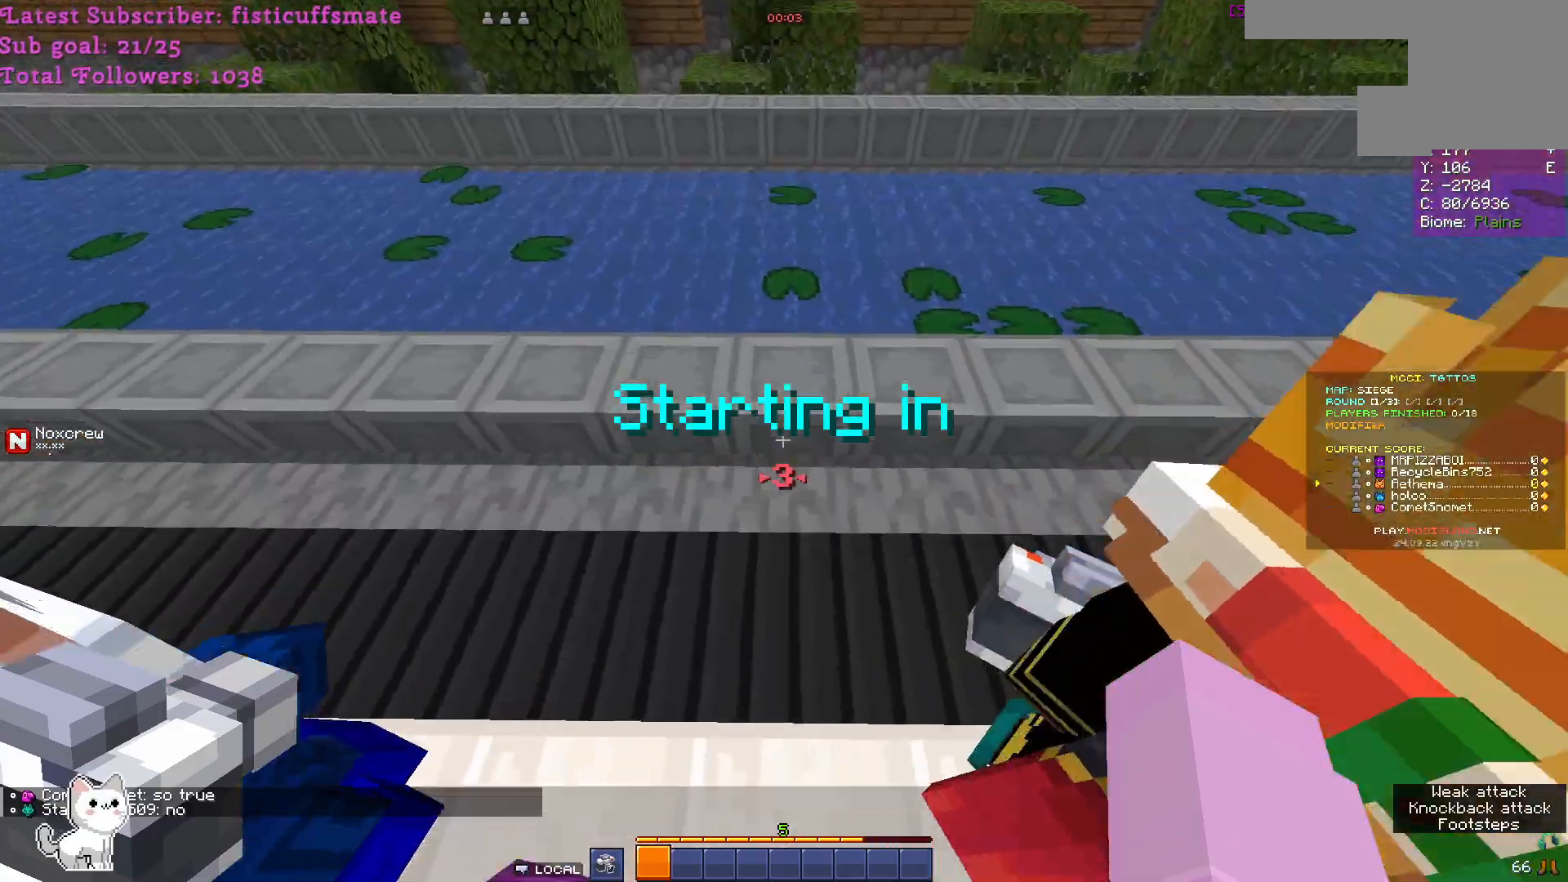
{"keys": ["w"], "mouse": [], "events": []}
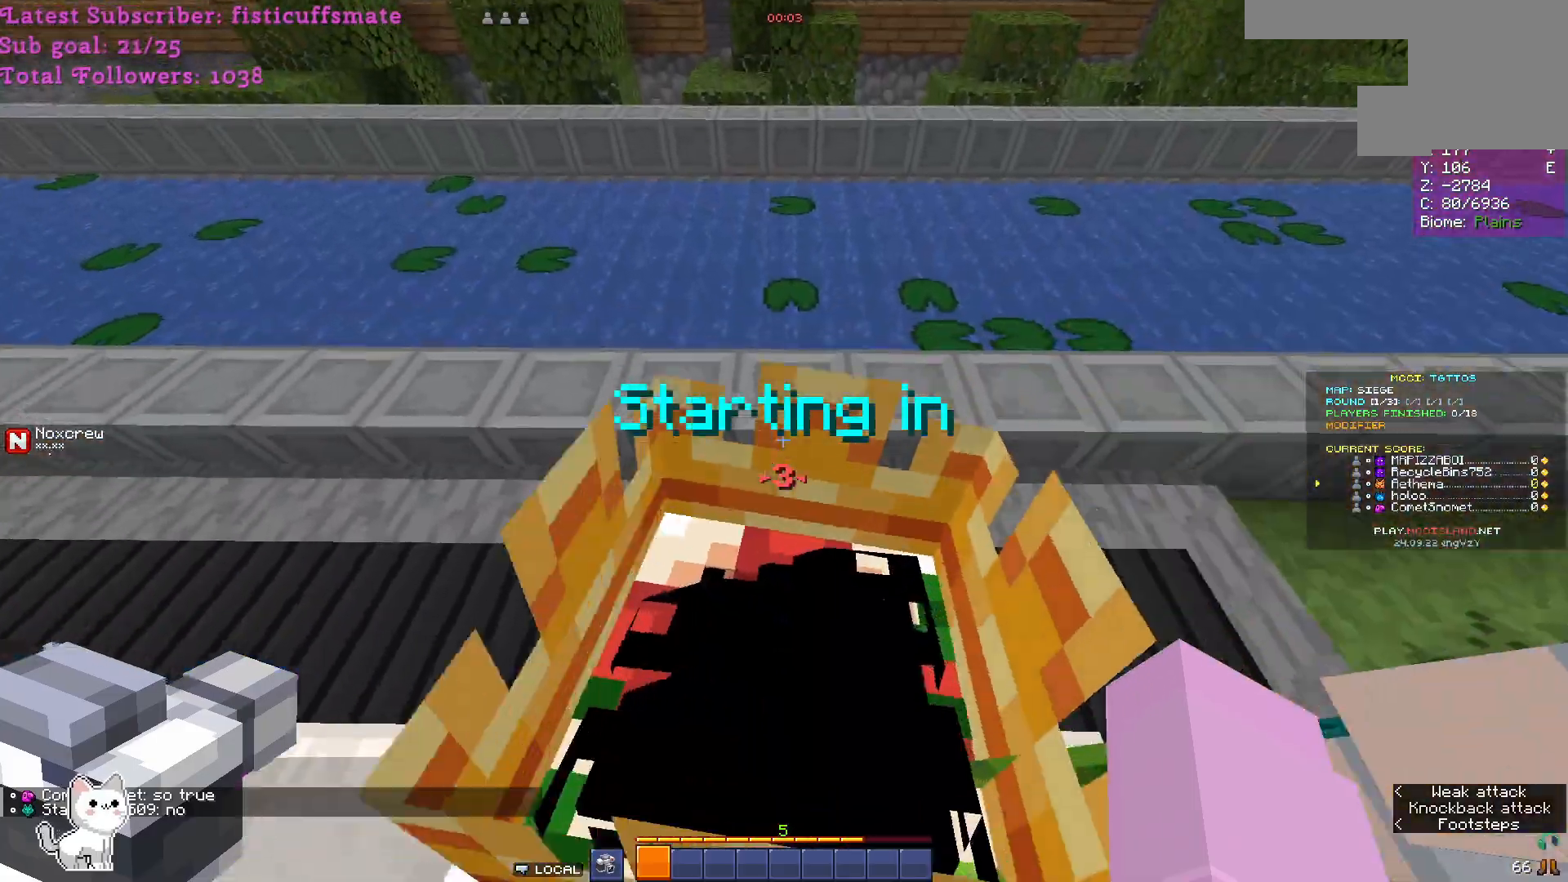
{"keys": [], "mouse": [], "events": [[333, "w", "up"]]}
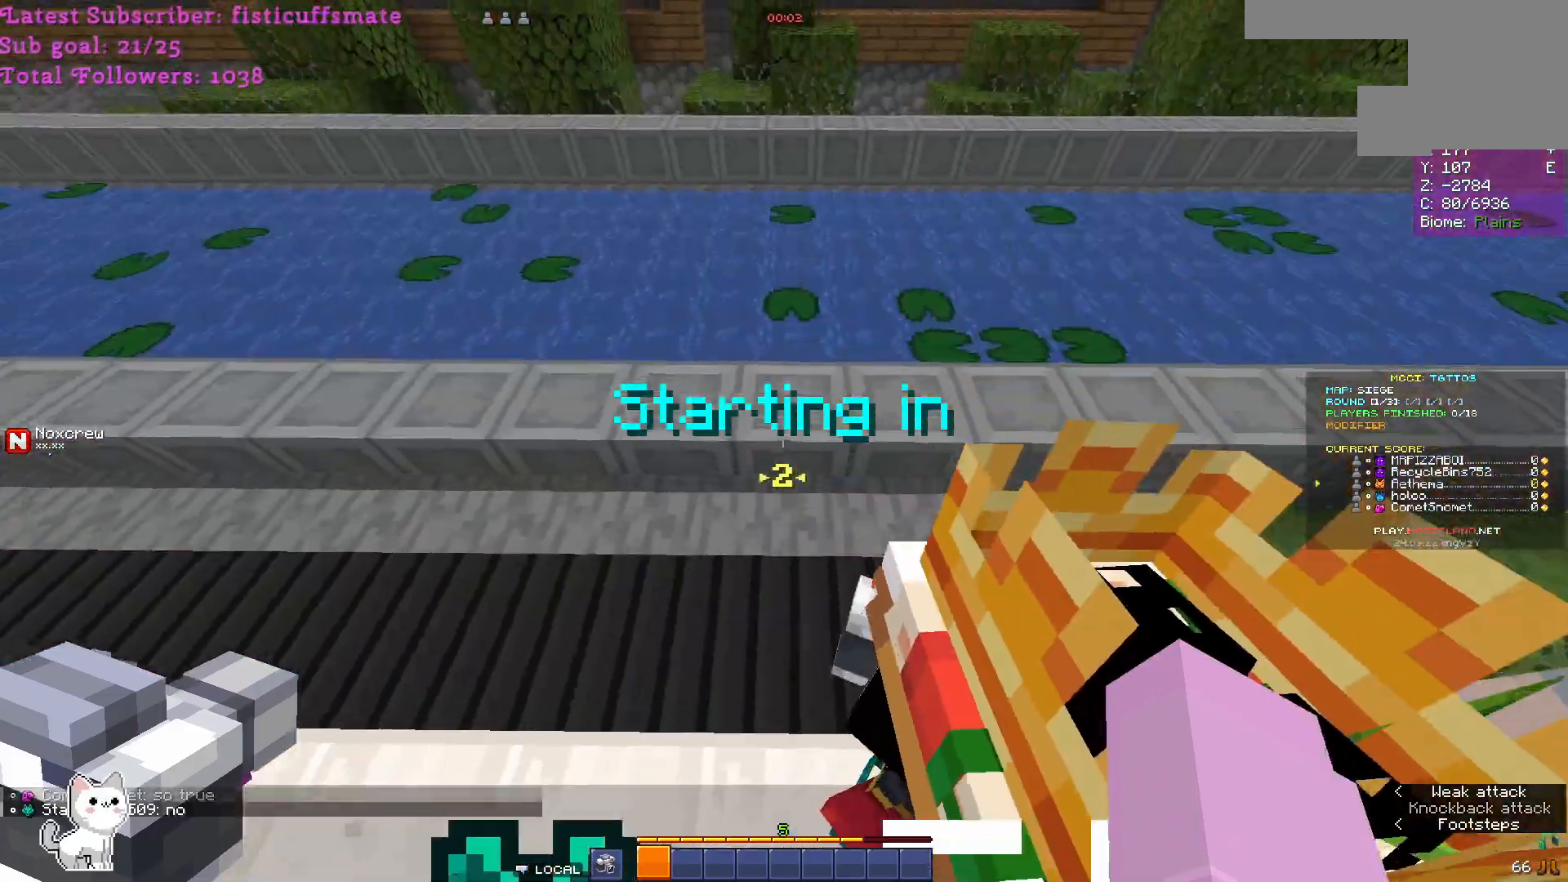
{"keys": ["w"], "mouse": [], "events": [[67, "a", "down"], [167, "w", "down"], [267, "a", "up"]]}
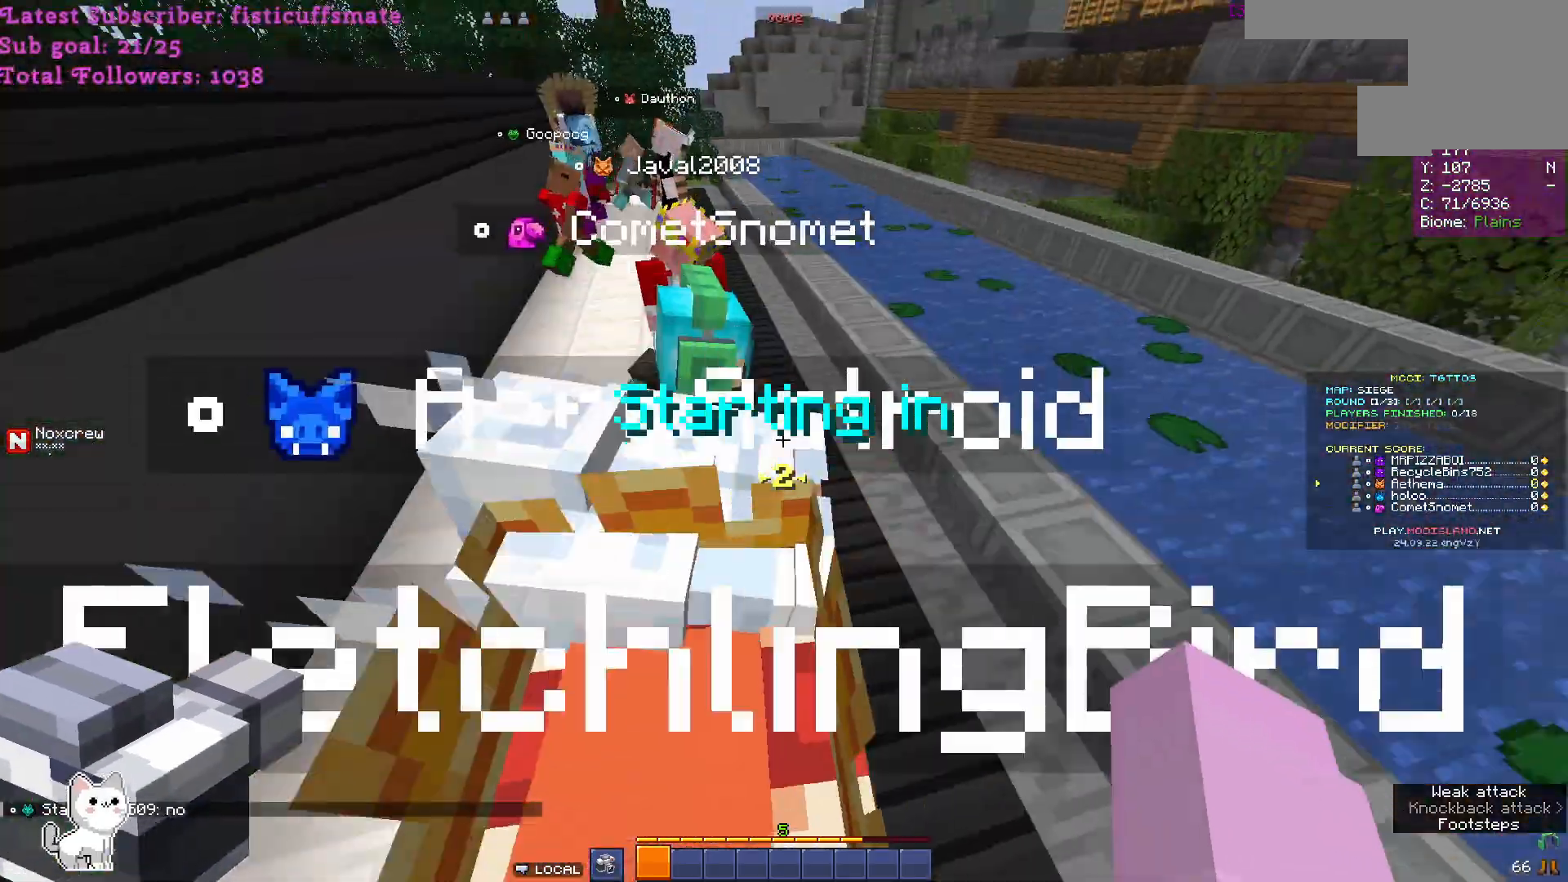
{"keys": ["d", "w"], "mouse": [], "events": [[200, "d", "down"]]}
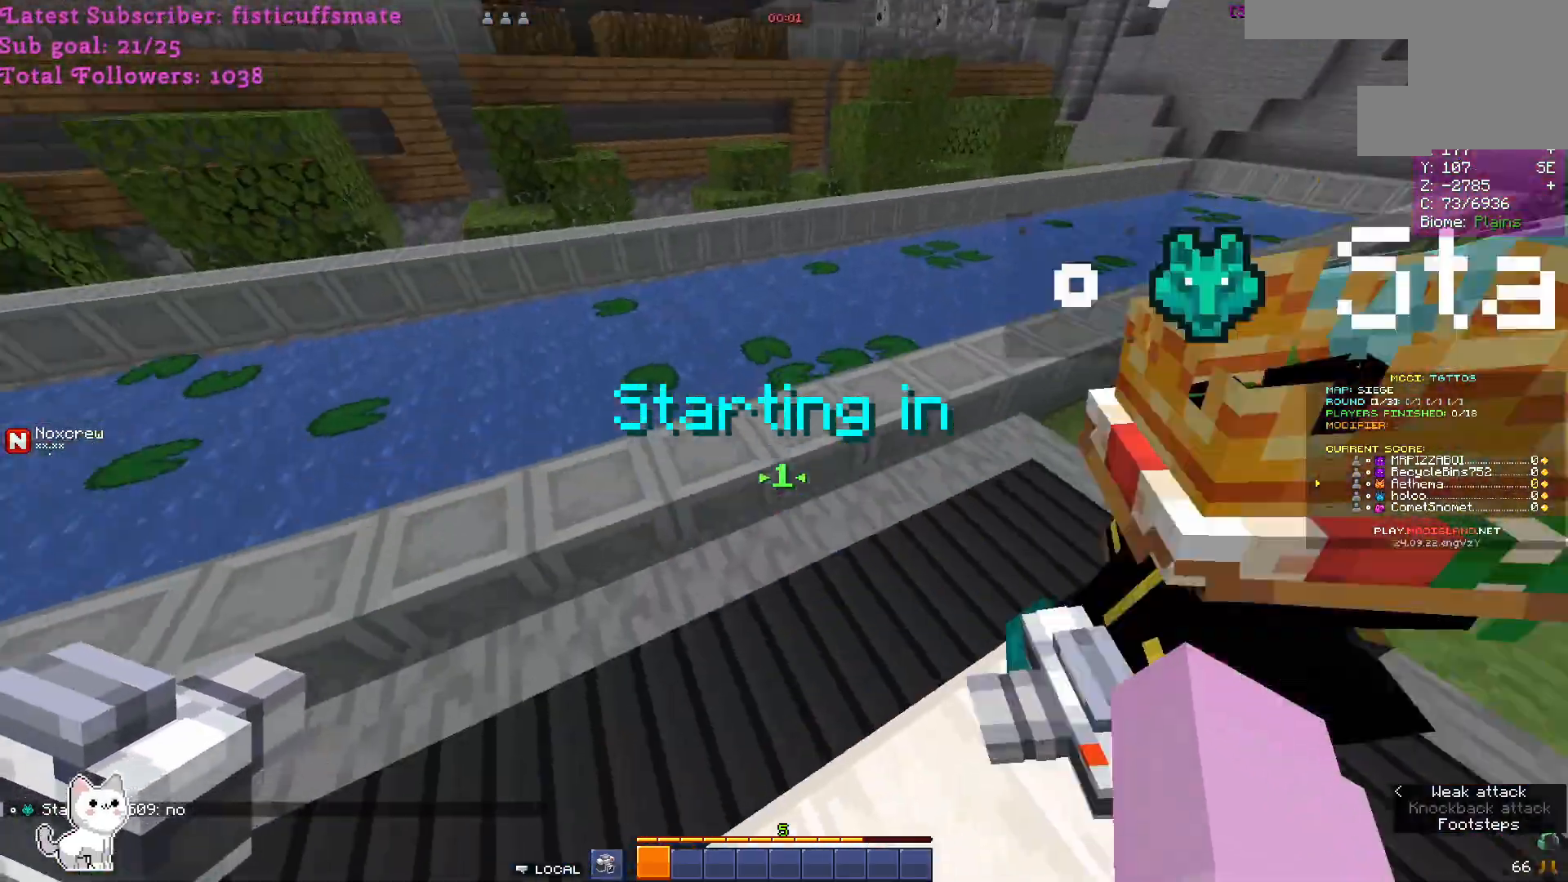
{"keys": ["w"], "mouse": [], "events": [[100, "d", "up"]]}
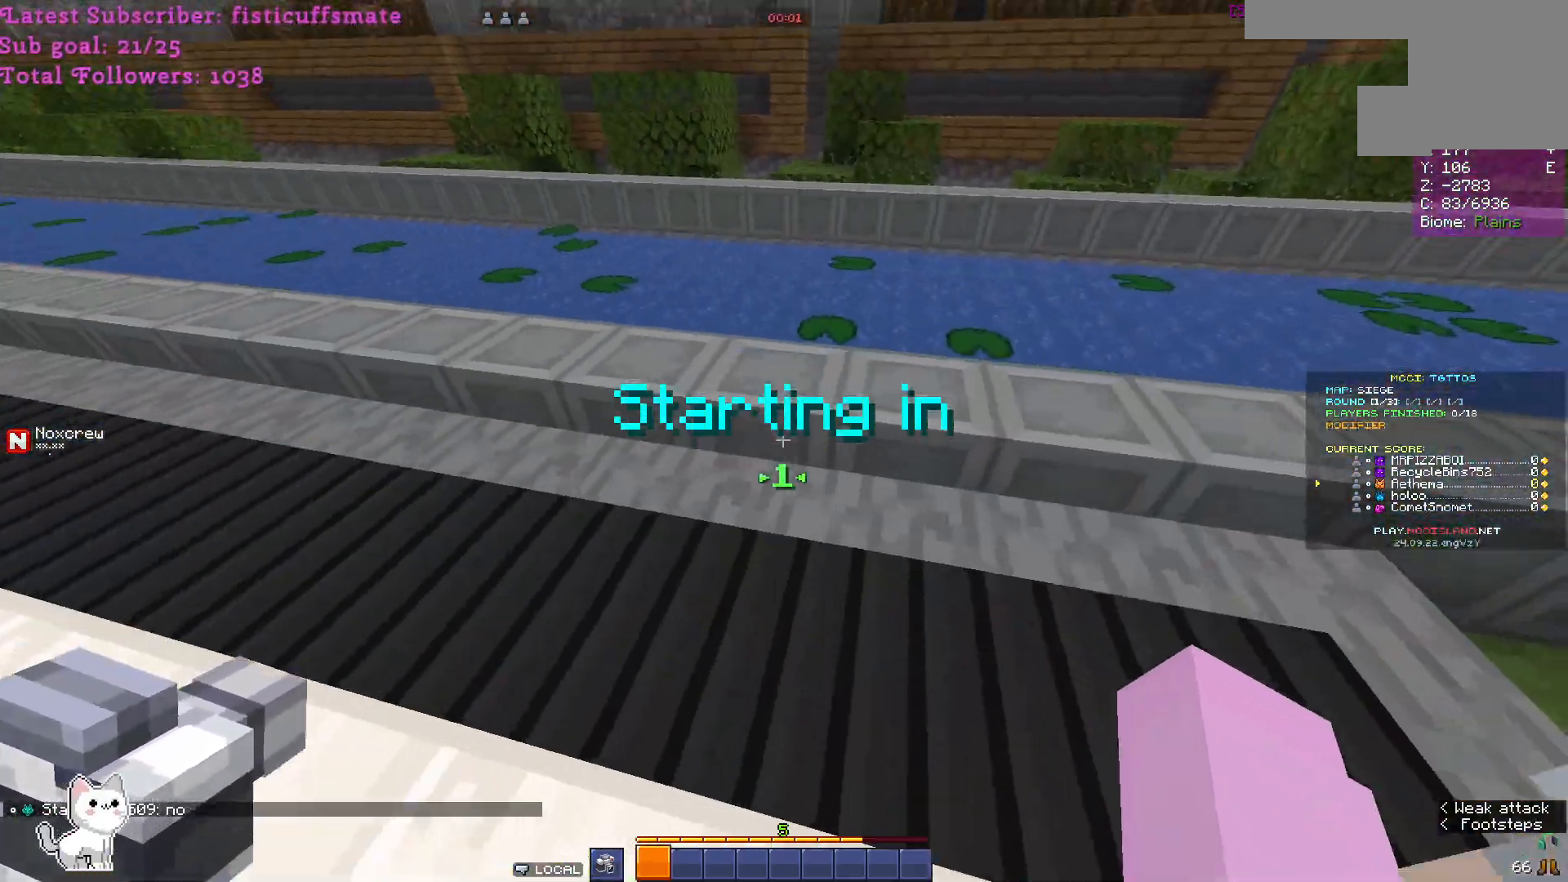
{"keys": ["w"], "mouse": [], "events": []}
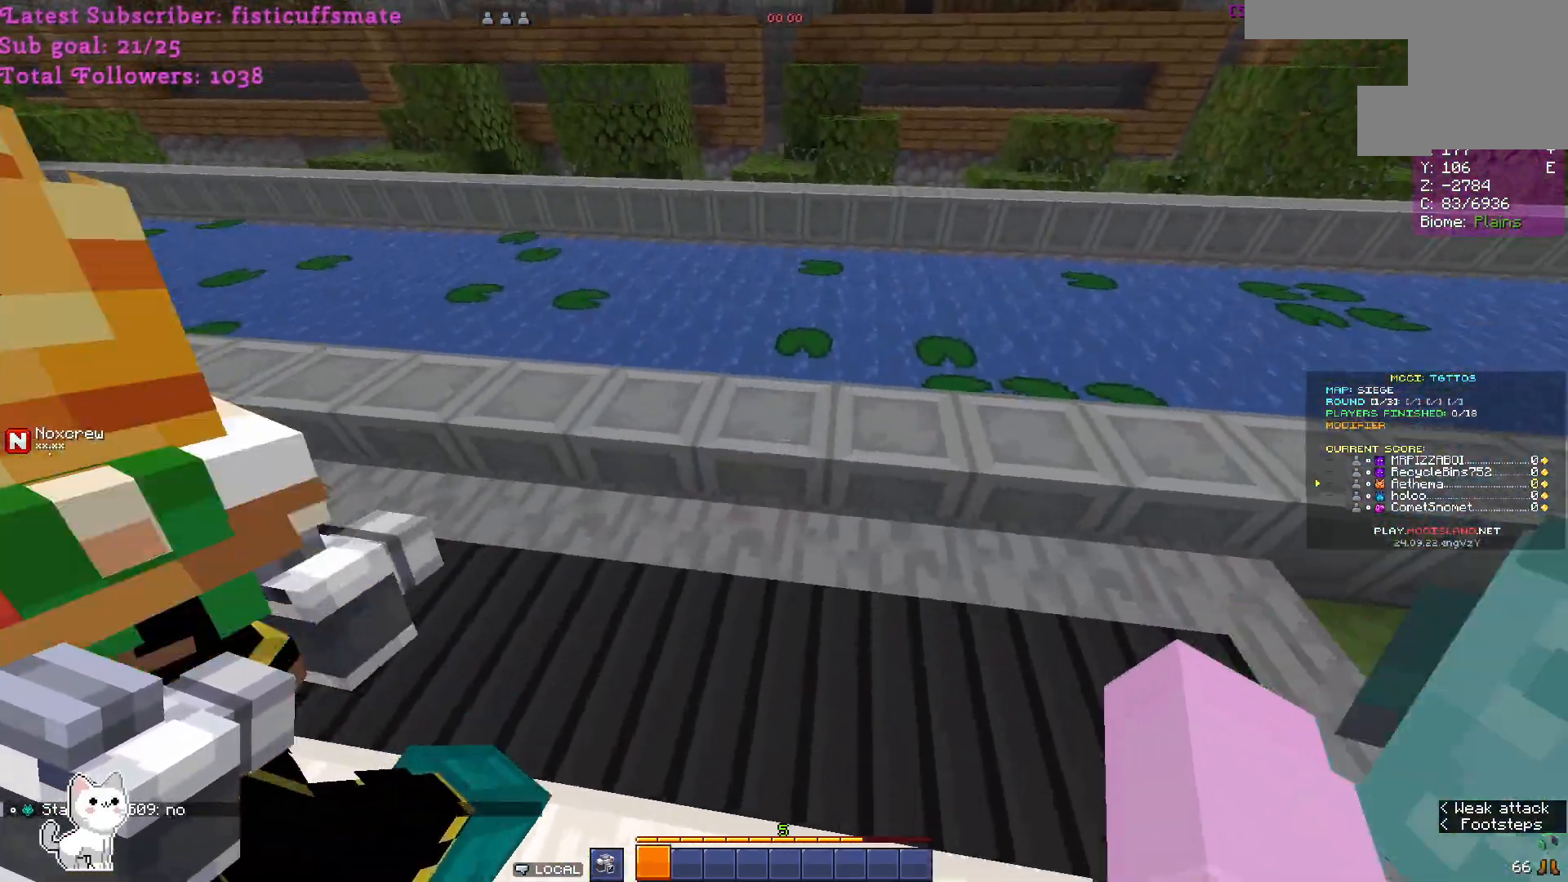
{"keys": ["w"], "mouse": [], "events": []}
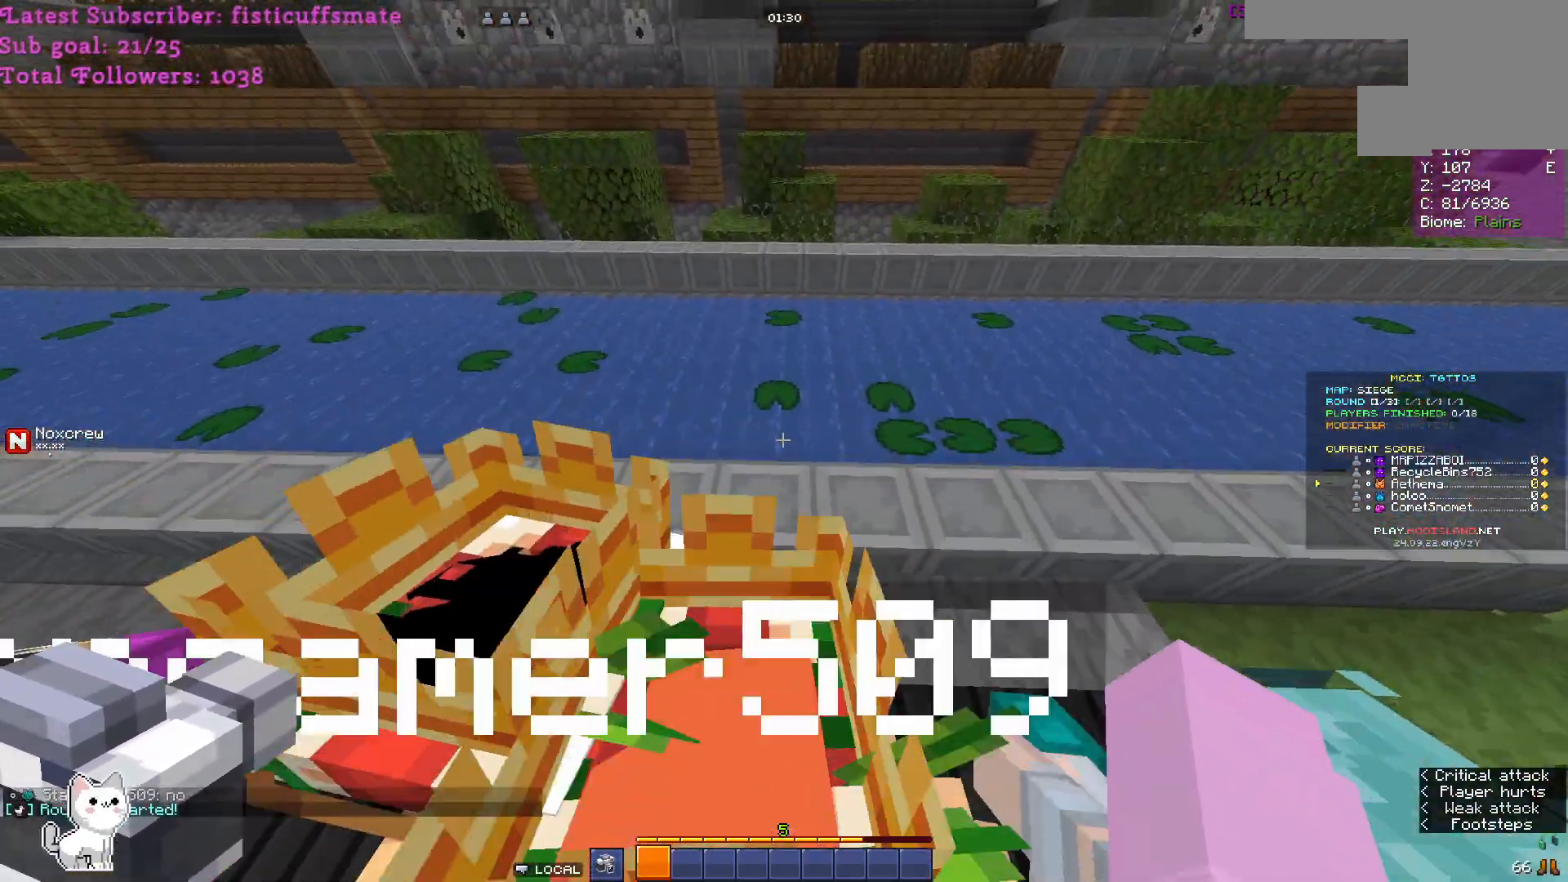
{"keys": ["w"], "mouse": [], "events": []}
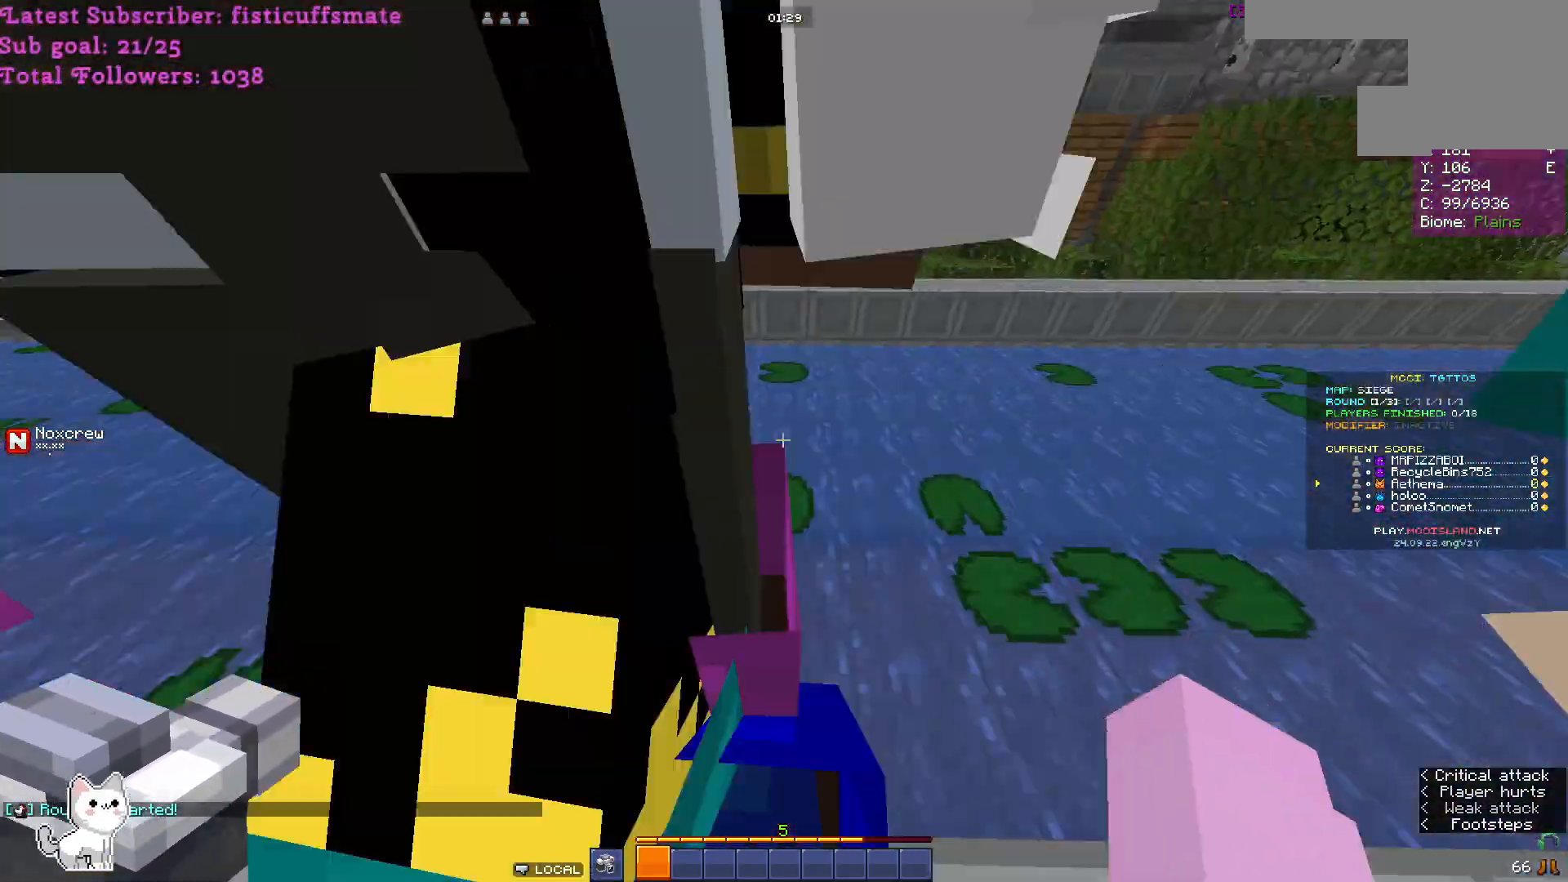
{"keys": ["w"], "mouse": [], "events": []}
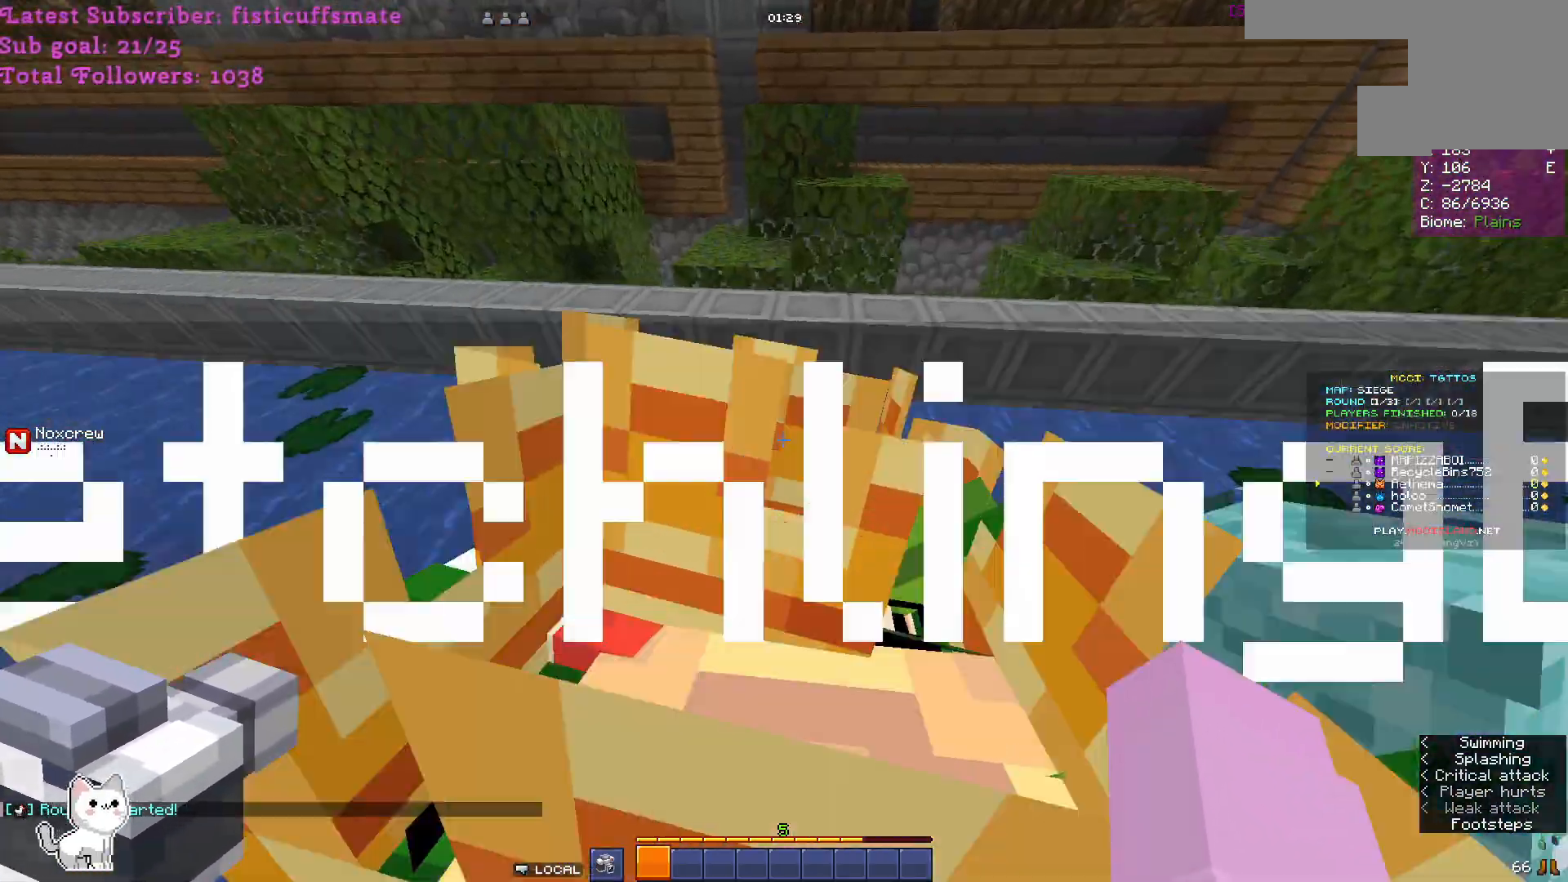
{"keys": [], "mouse": [], "events": [[300, "w", "up"], [333, "d", "down"], [467, "d", "up"]]}
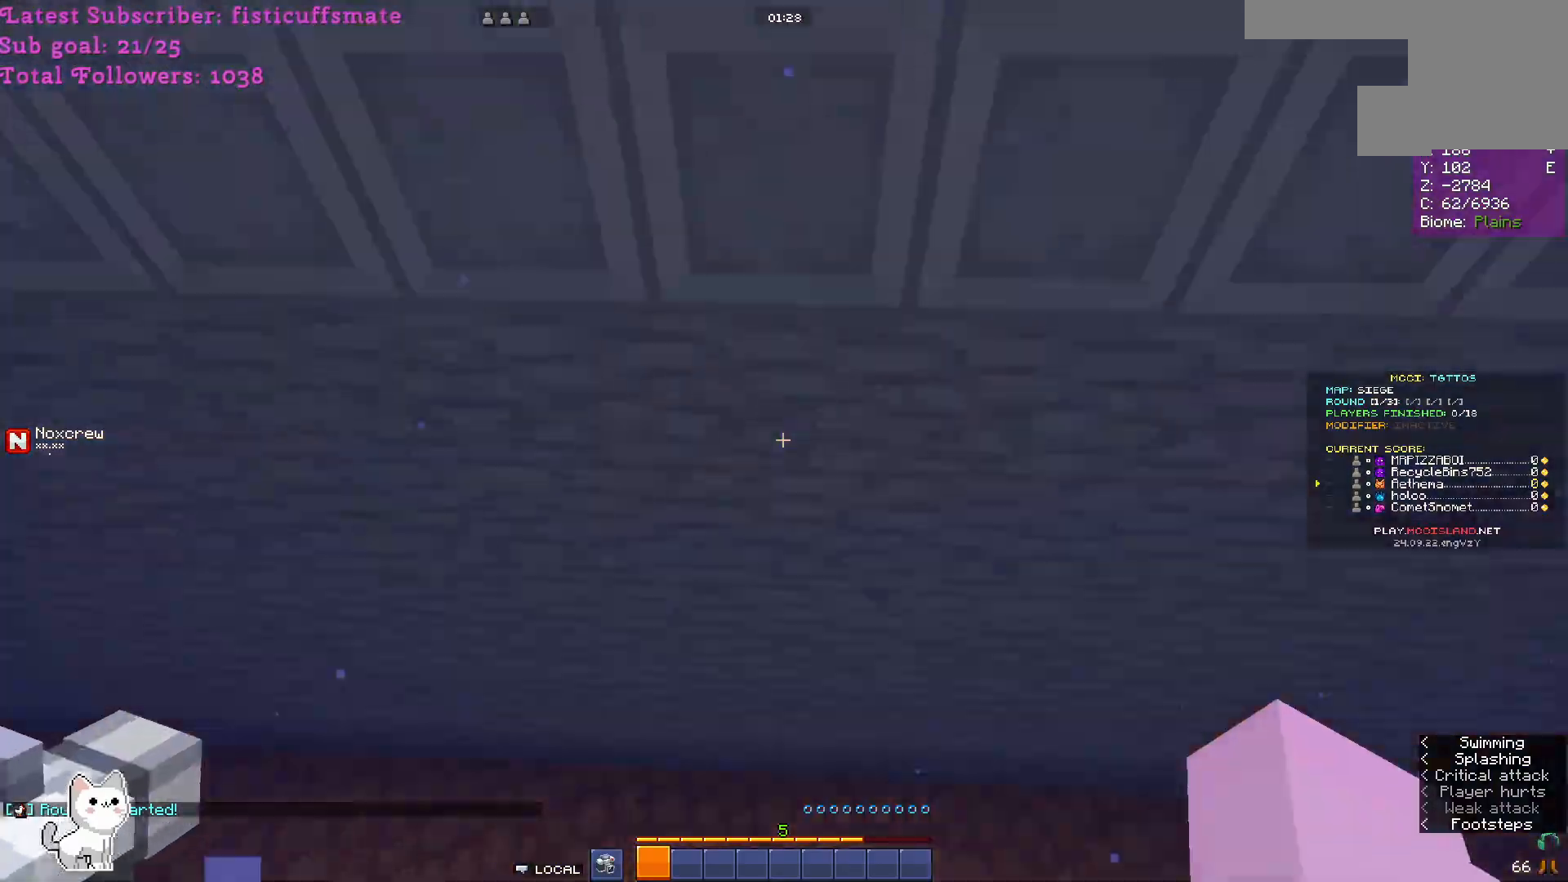
{"keys": ["w"], "mouse": [], "events": [[33, "w", "down"]]}
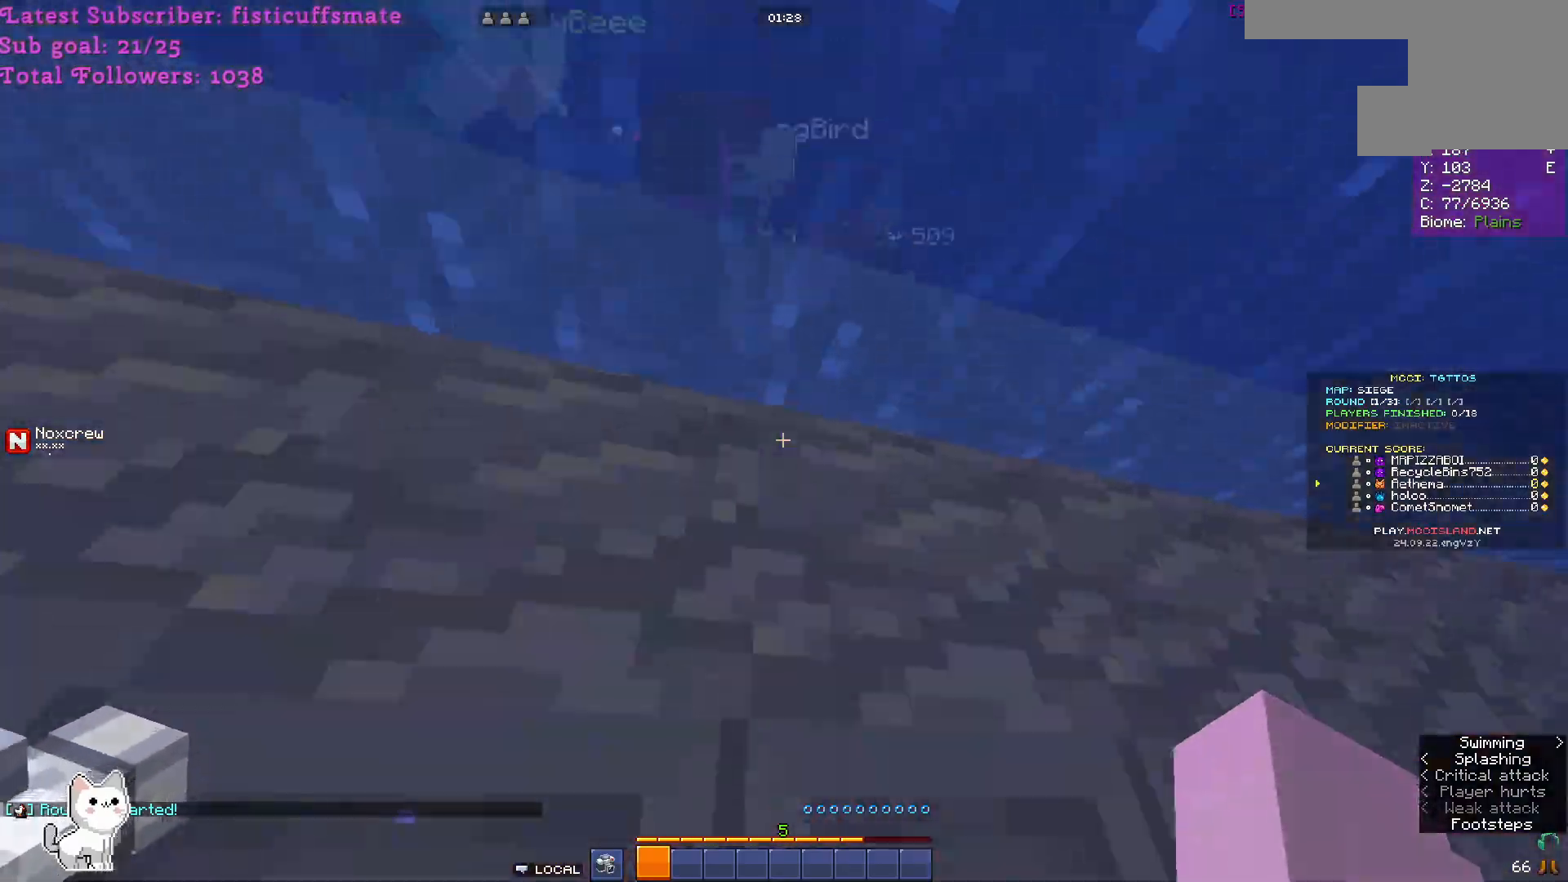
{"keys": ["w"], "mouse": [], "events": [[200, "d", "down"], [333, "d", "up"]]}
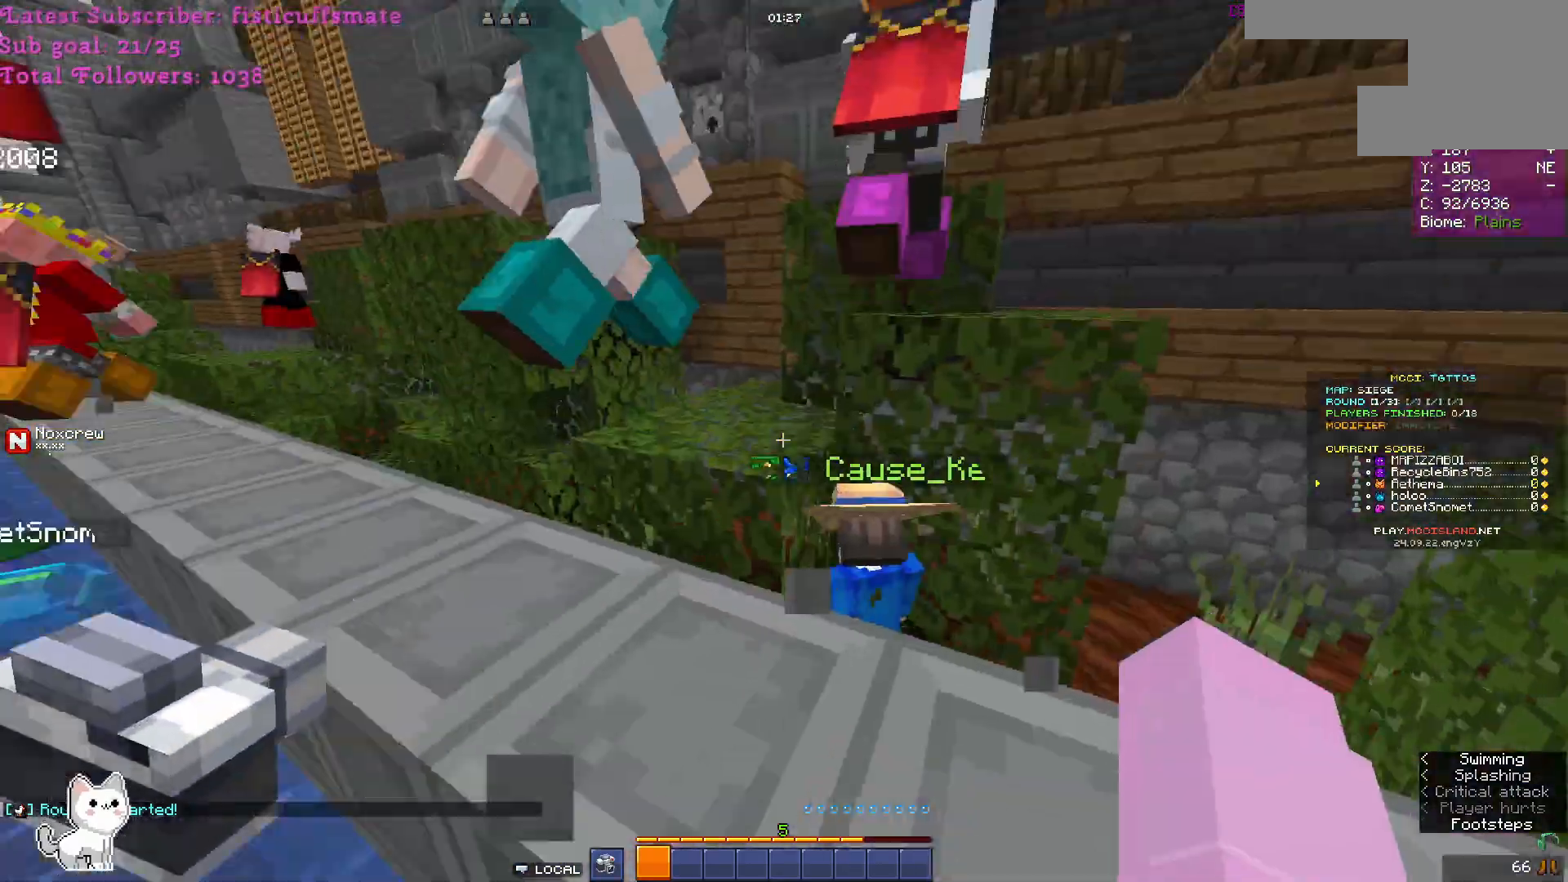
{"keys": ["a", "w"], "mouse": [], "events": [[433, "a", "down"]]}
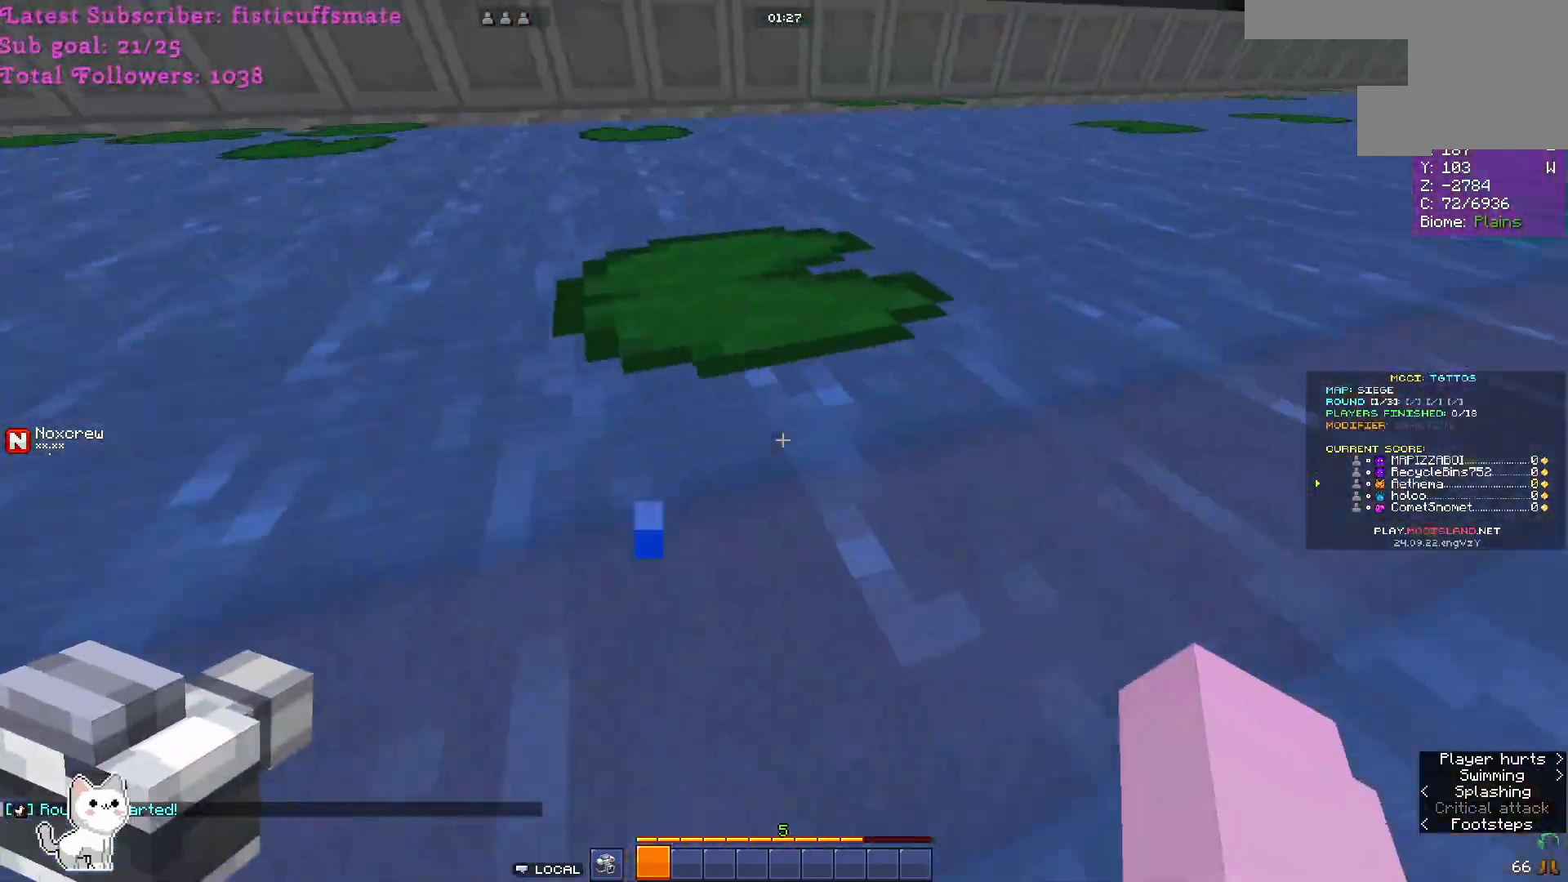
{"keys": ["a", "w"], "mouse": [], "events": [[400, "a", "up"], [467, "a", "down"]]}
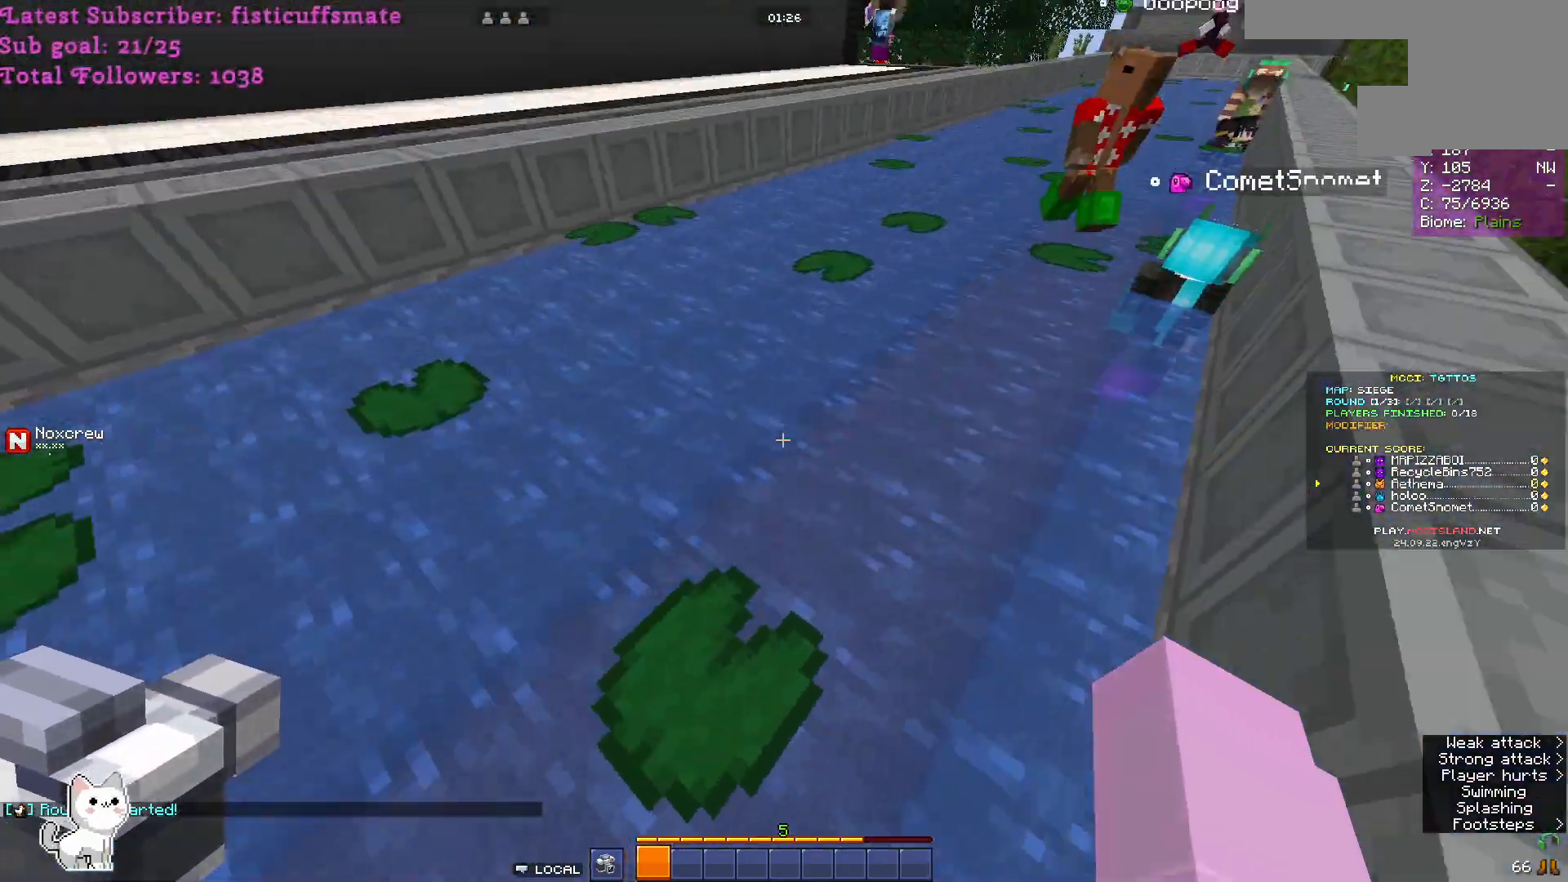
{"keys": ["w"], "mouse": [], "events": [[167, "a", "up"]]}
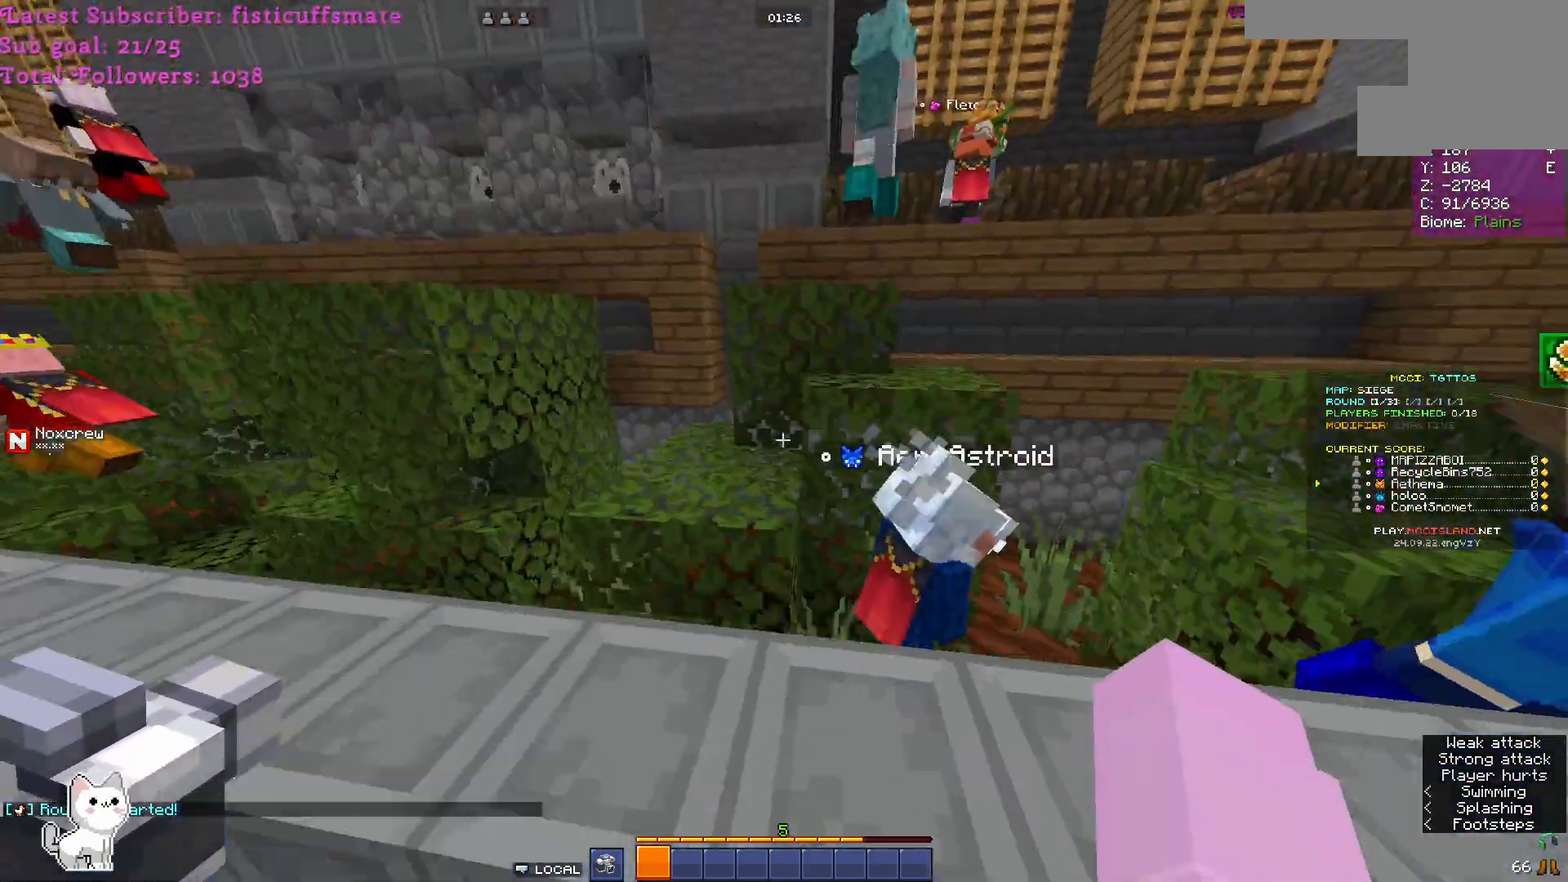
{"keys": ["d", "w"], "mouse": [], "events": [[500, "d", "down"]]}